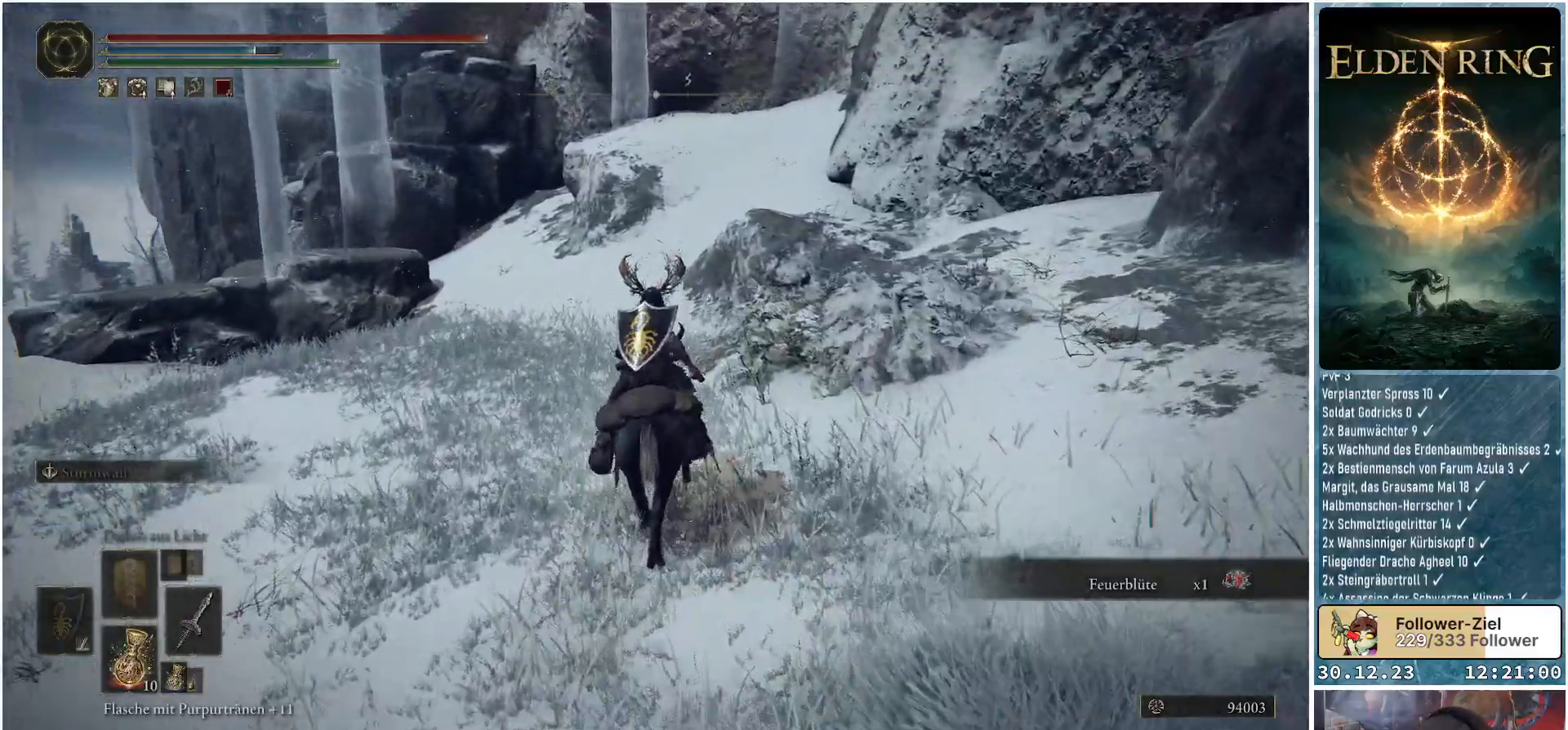
Gameplay with a controller (Xbox layout); each line is a JSON object with the inputs held at the frame after it. "events" lists button and stick changes between this image and that frame as [ms after this image, input, new state], when the widget could be followed in between.
{"buttons": [], "left_stick": "up-right", "right_stick": "center", "events": [[217, "right_stick", "center"], [267, "left_stick", "up-right"], [384, "Y", "down"], [484, "Y", "up"]]}
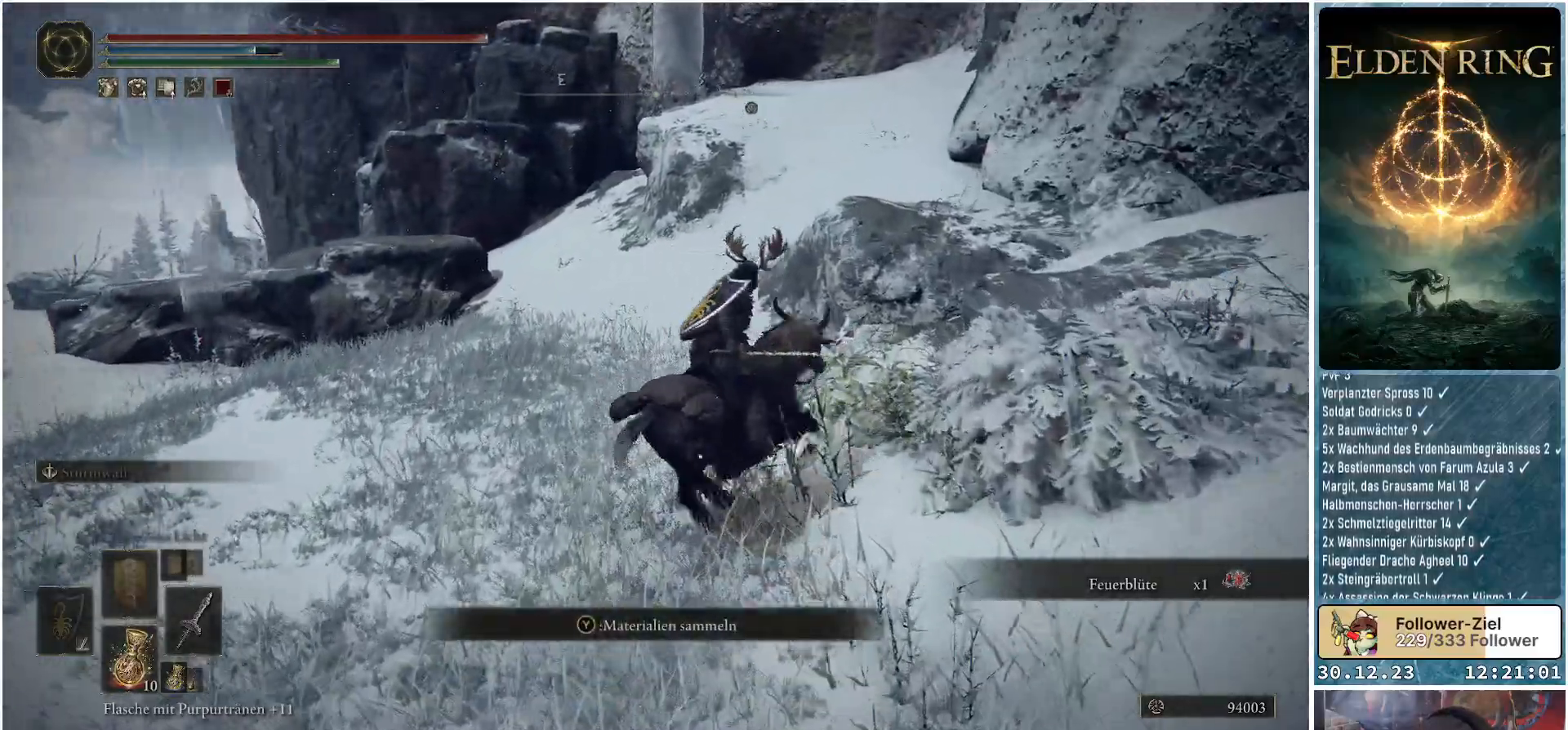
{"buttons": [], "left_stick": "up-left", "right_stick": "center", "events": [[50, "Y", "down"], [116, "Y", "up"], [133, "left_stick", "up"], [183, "Y", "down"], [267, "Y", "up"], [333, "Y", "down"], [333, "left_stick", "up-left"], [383, "Y", "up"]]}
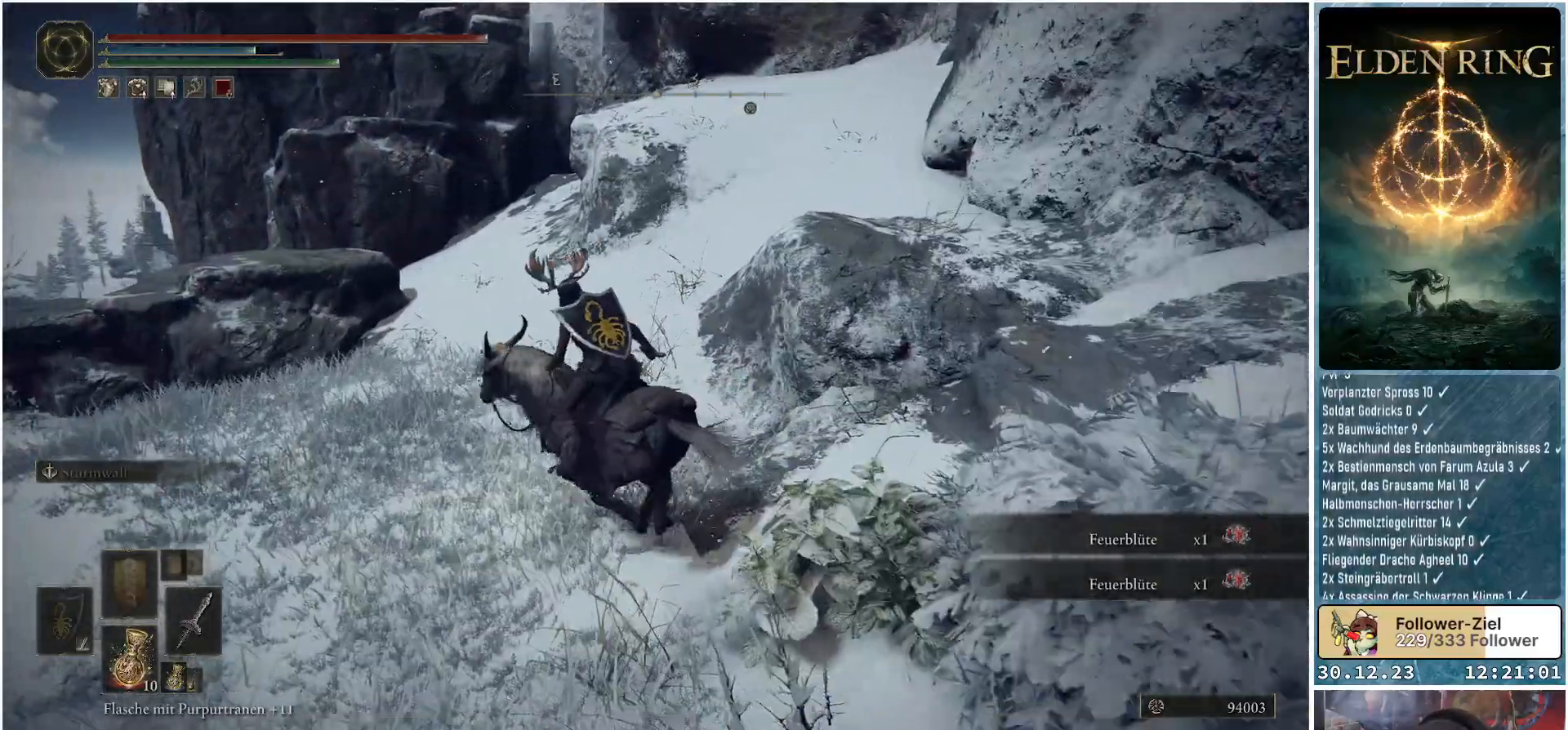
{"buttons": [], "left_stick": "up", "right_stick": "down-left", "events": [[184, "right_stick", "down-left"], [417, "left_stick", "up"]]}
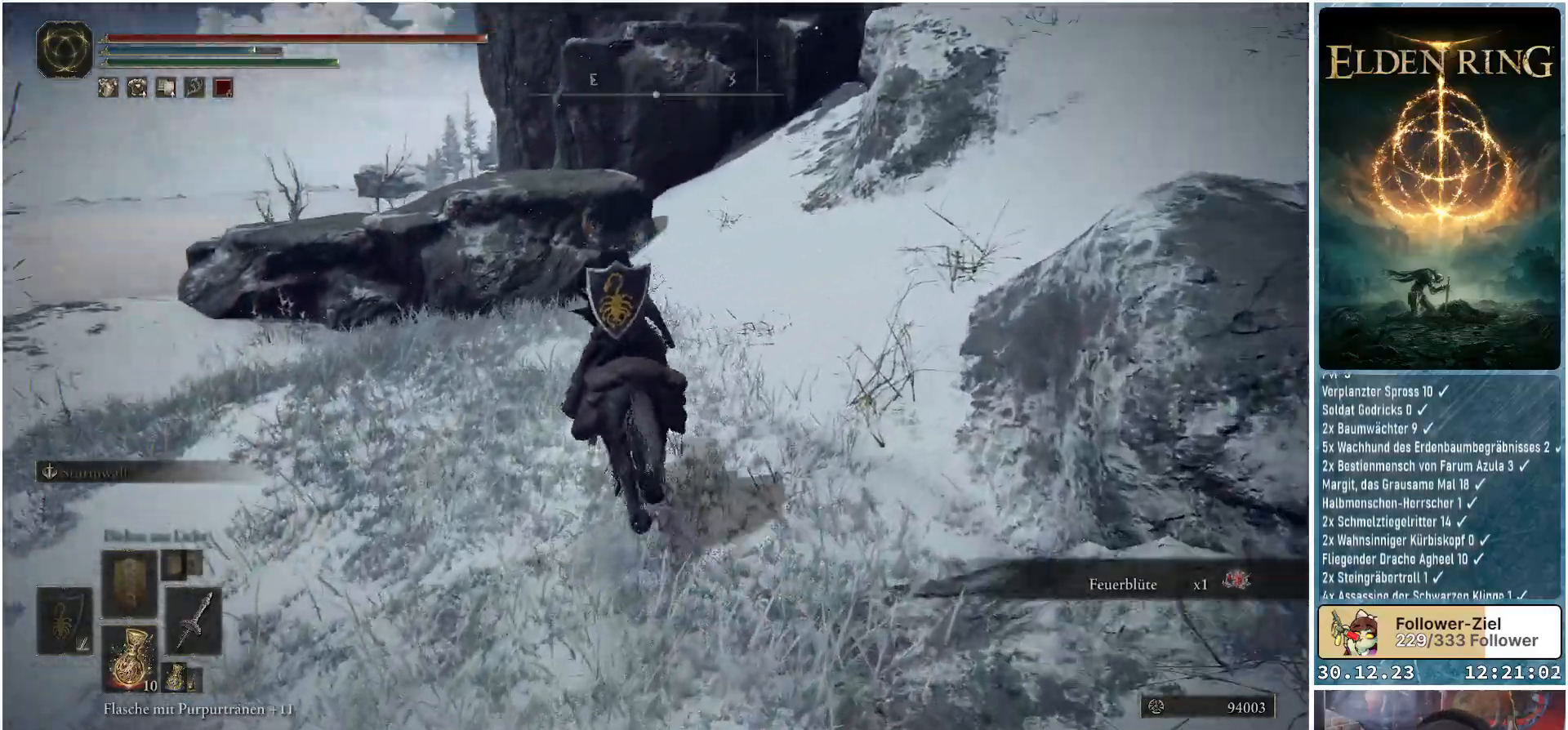
{"buttons": ["A"], "left_stick": "up", "right_stick": "center", "events": [[267, "right_stick", "center"], [450, "A", "down"]]}
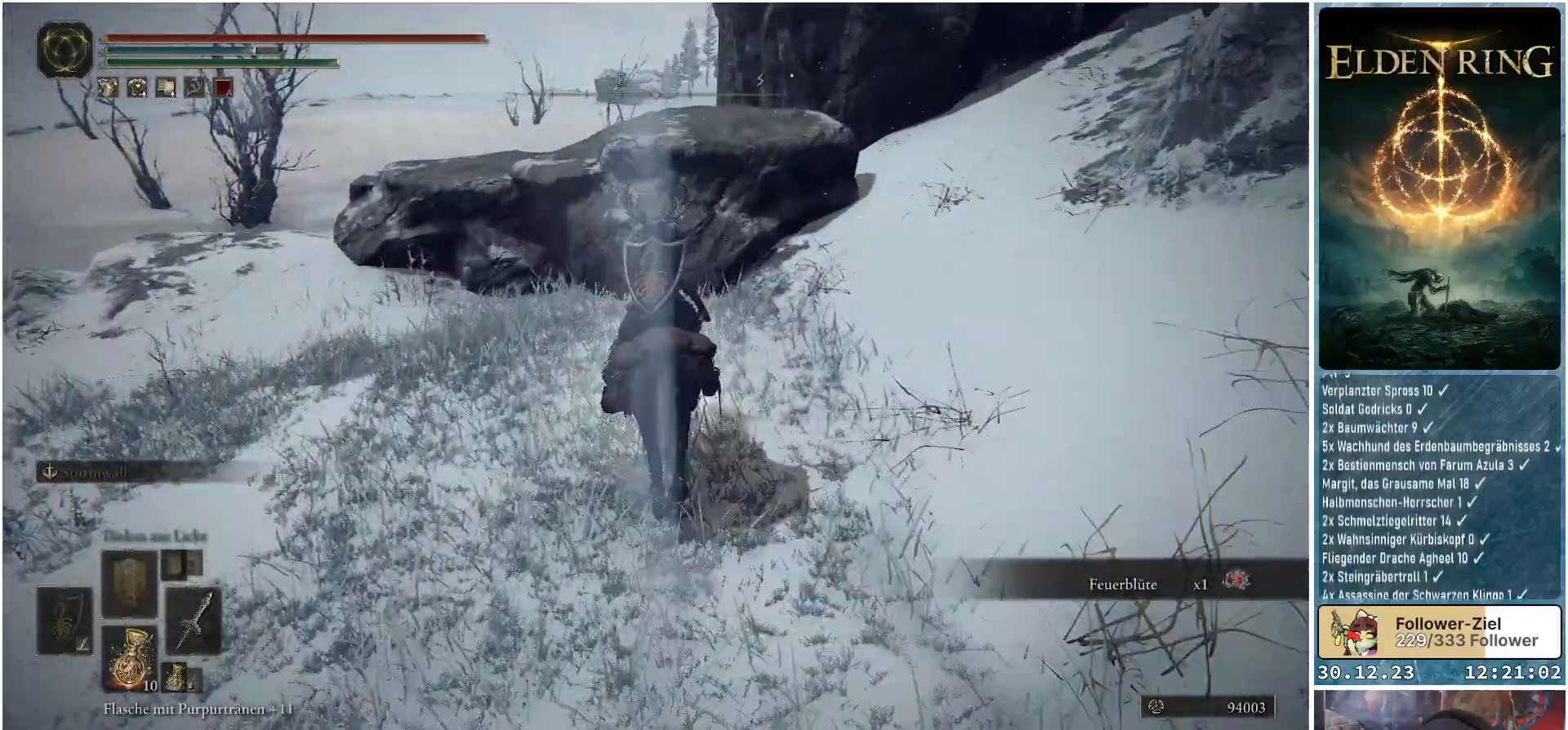
{"buttons": [], "left_stick": "up", "right_stick": "center", "events": [[50, "A", "up"], [300, "A", "down"], [383, "A", "up"]]}
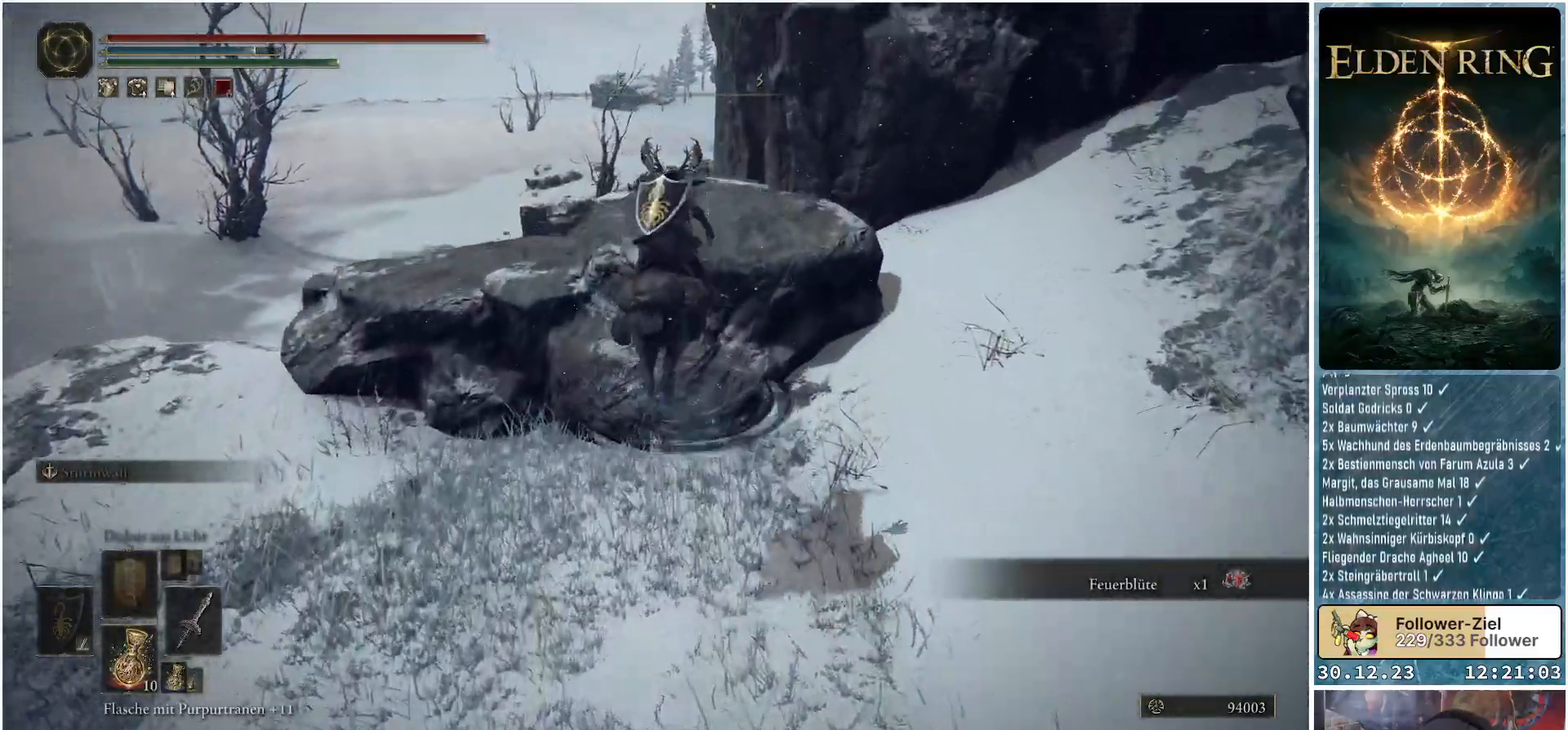
{"buttons": [], "left_stick": "center", "right_stick": "down-left", "events": [[200, "right_stick", "down-left"], [234, "left_stick", "center"]]}
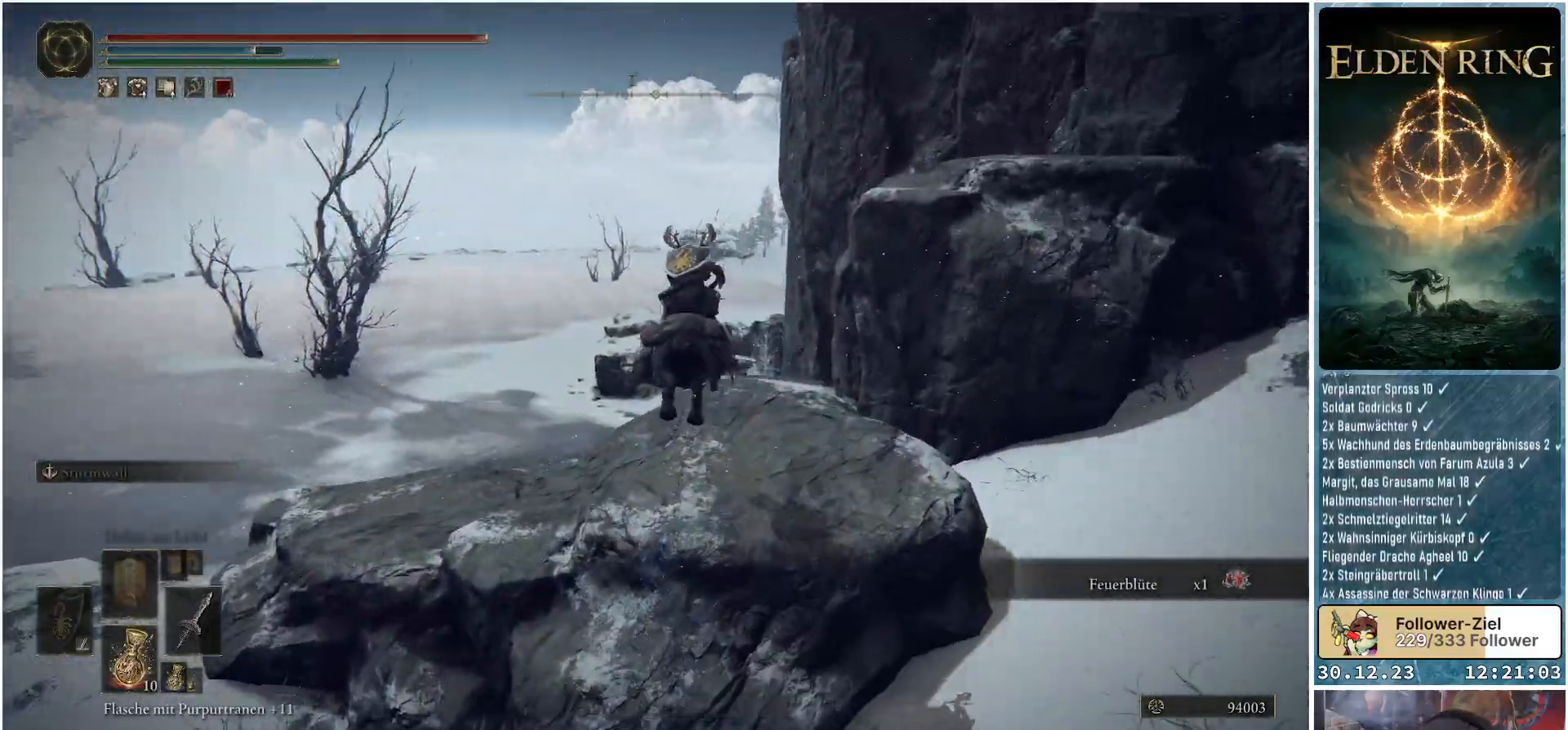
{"buttons": [], "left_stick": "up-left", "right_stick": "left", "events": [[150, "left_stick", "up-left"], [250, "right_stick", "left"]]}
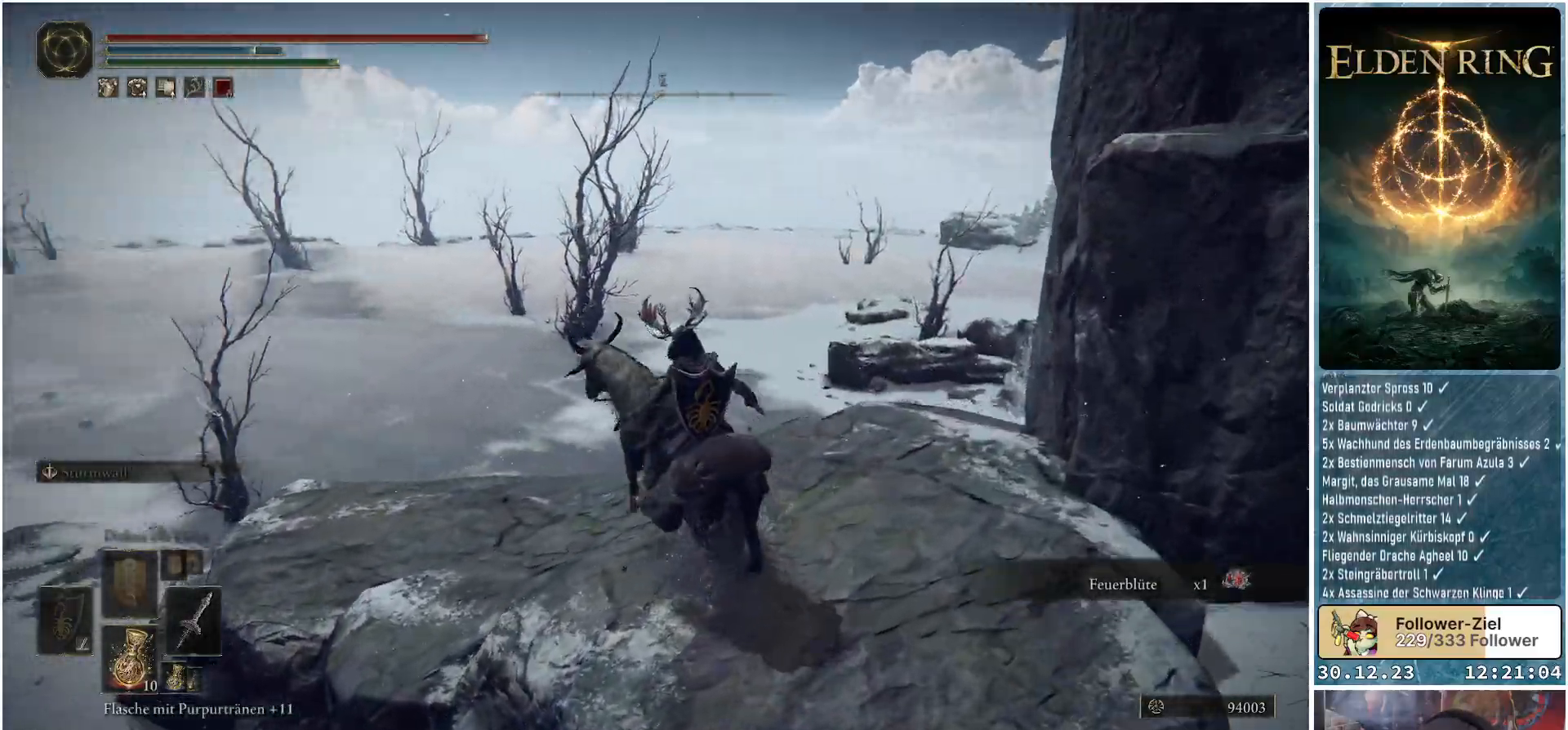
{"buttons": [], "left_stick": "up-left", "right_stick": "left", "events": []}
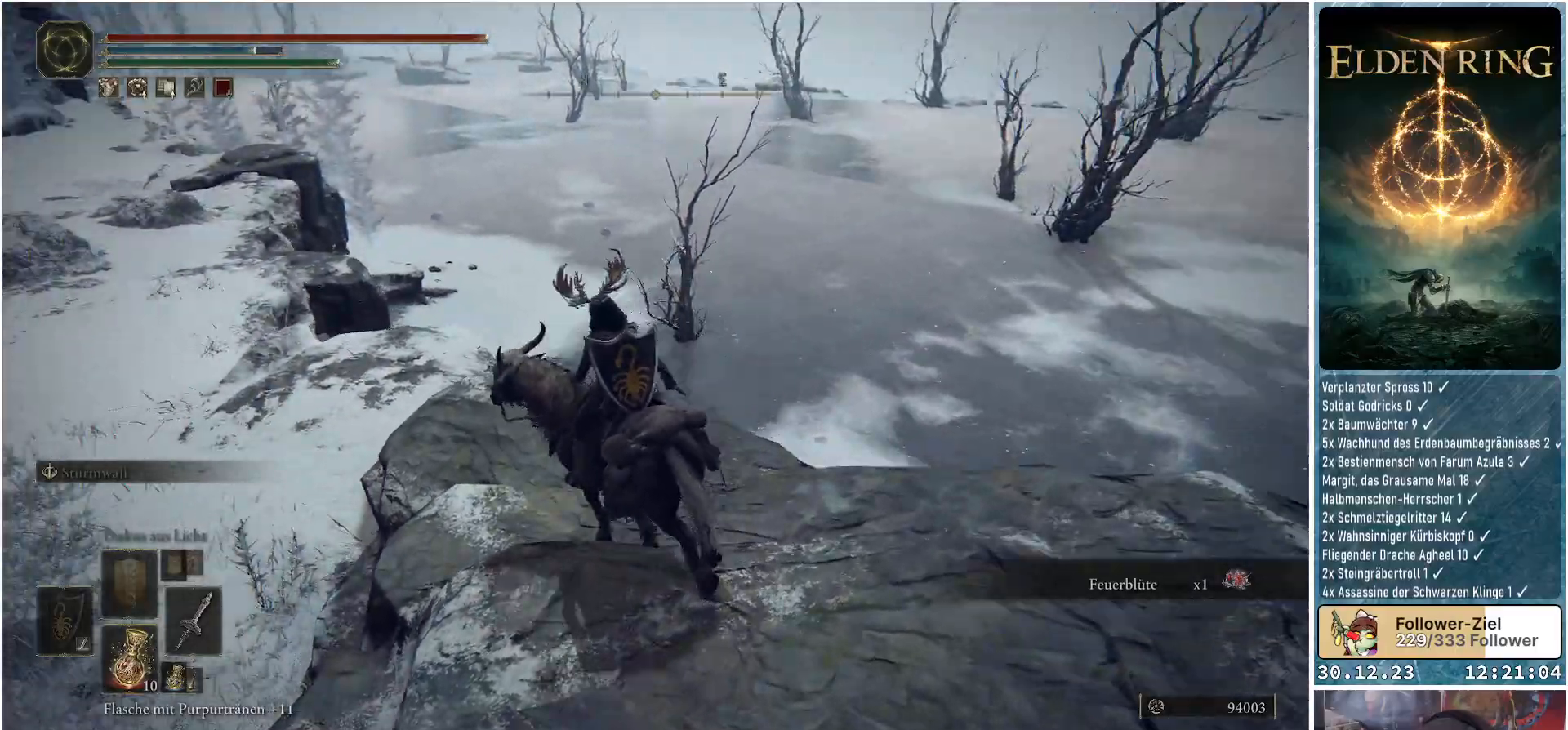
{"buttons": [], "left_stick": "up", "right_stick": "left", "events": [[300, "left_stick", "up"]]}
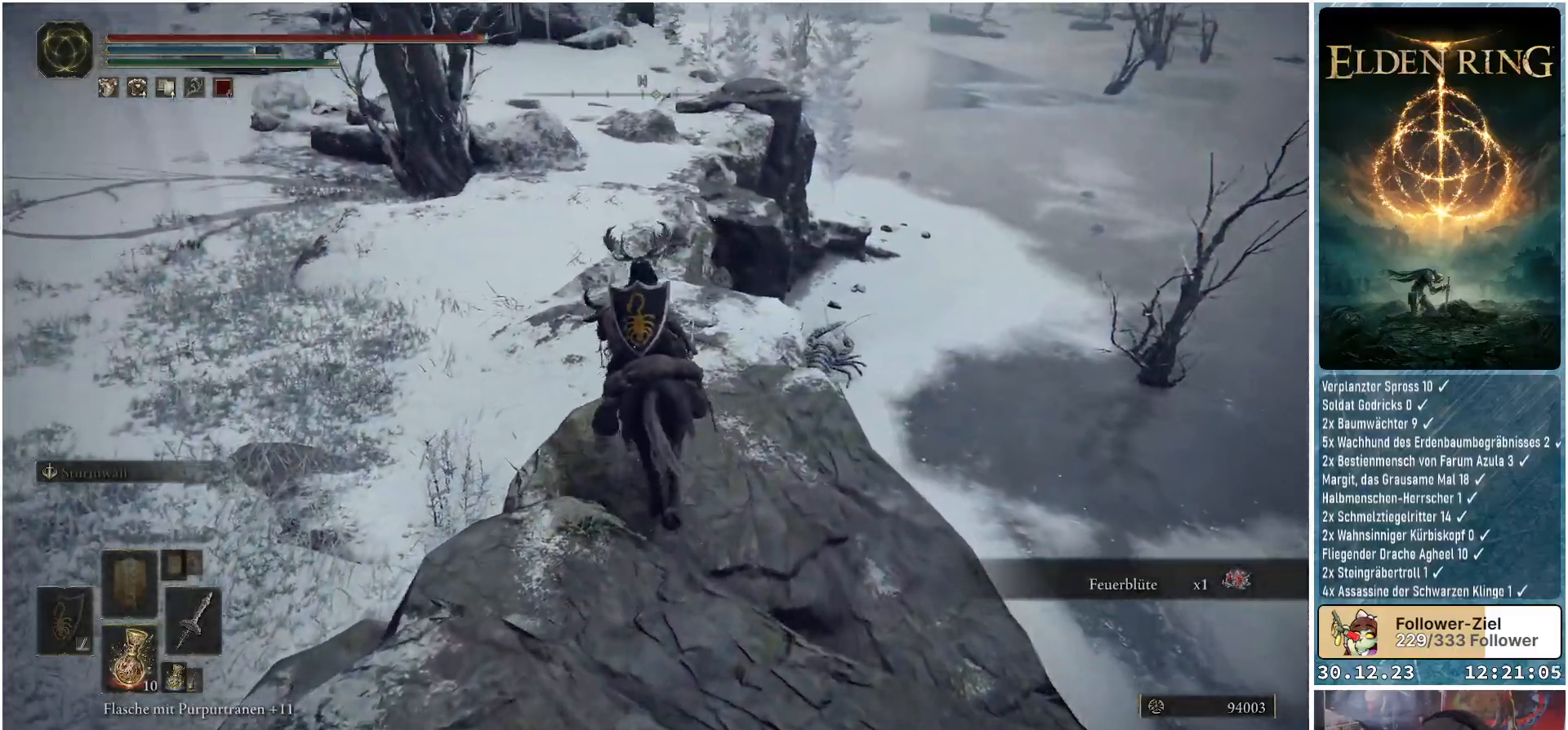
{"buttons": [], "left_stick": "up", "right_stick": "left", "events": []}
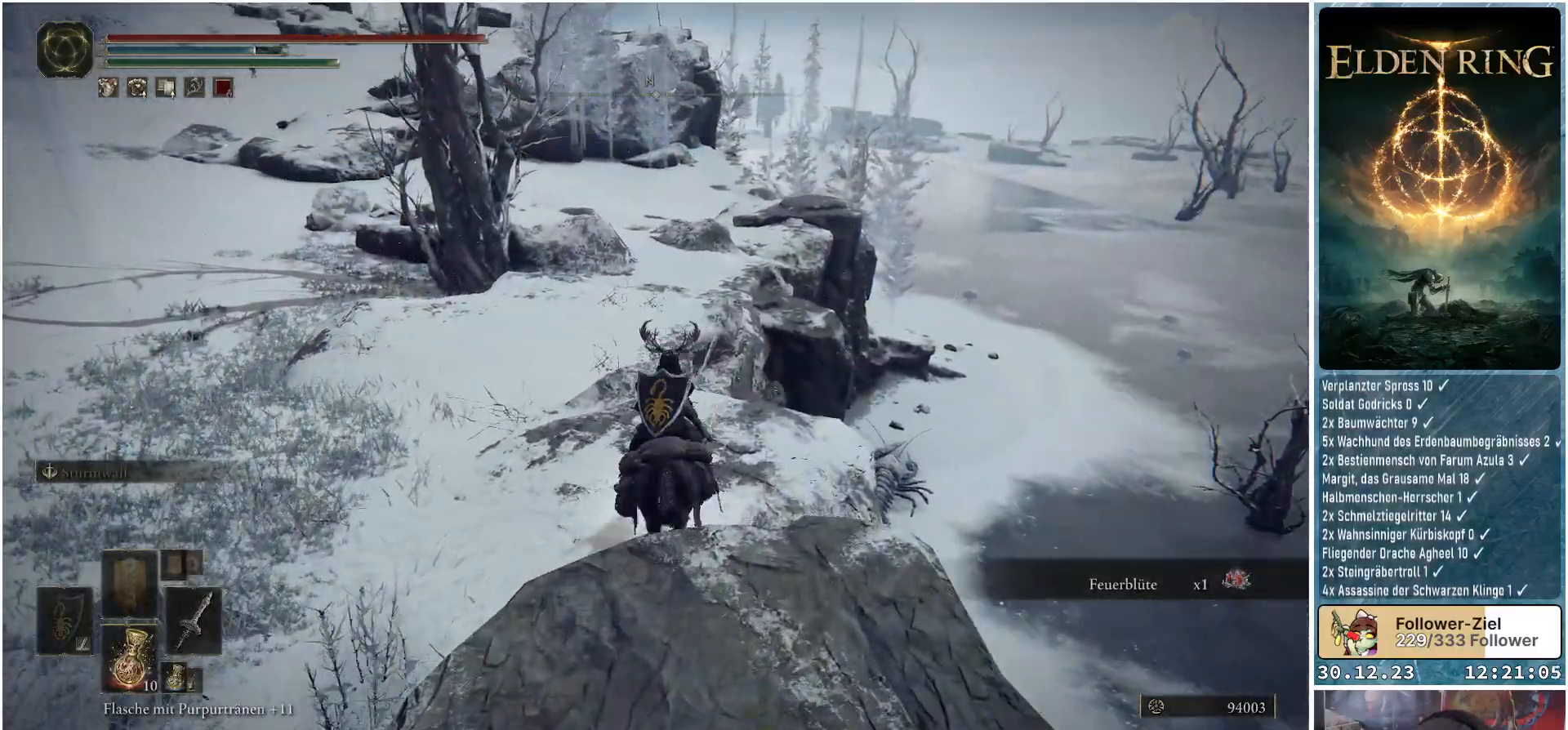
{"buttons": [], "left_stick": "up", "right_stick": "center", "events": [[116, "right_stick", "up-left"], [266, "right_stick", "center"]]}
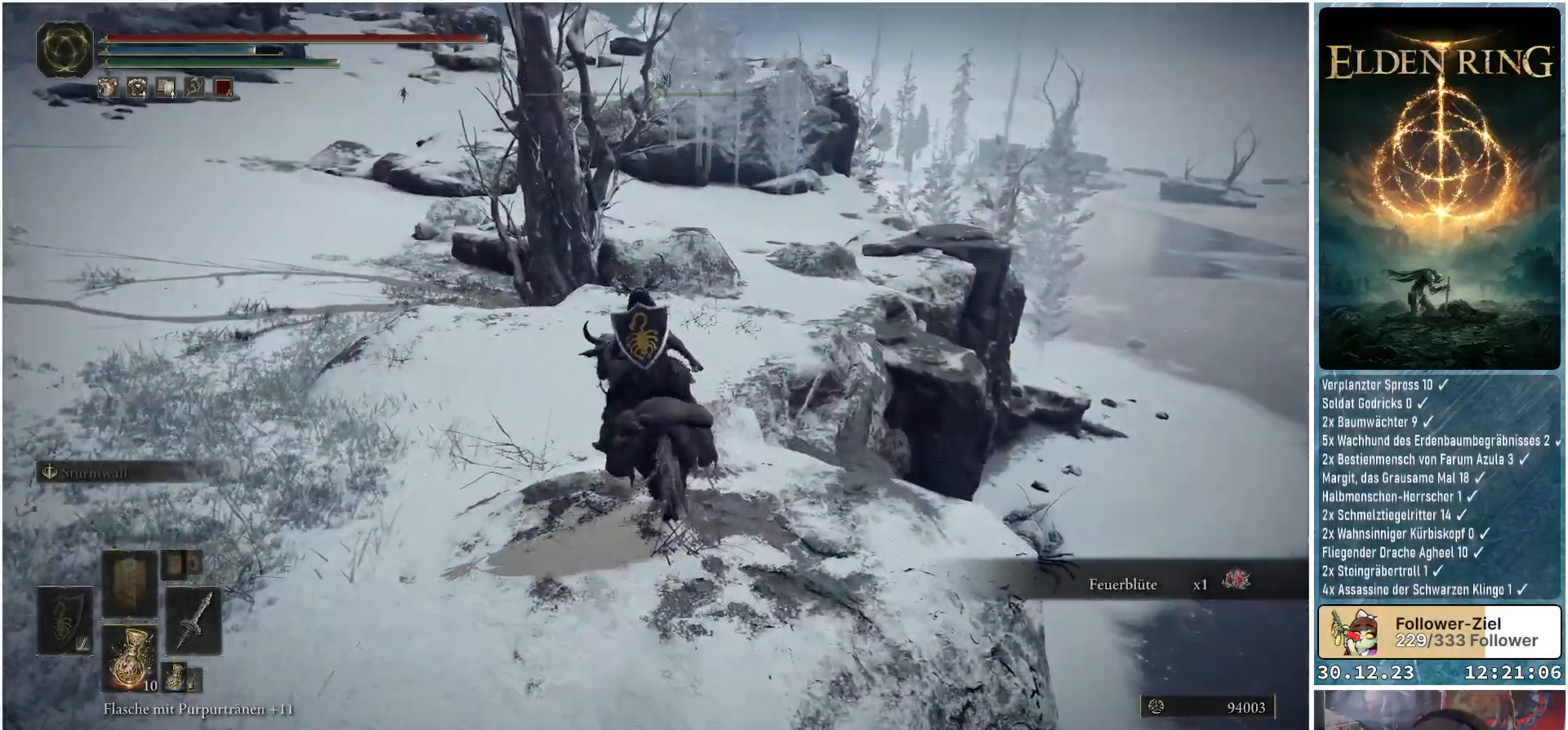
{"buttons": [], "left_stick": "up", "right_stick": "center", "events": []}
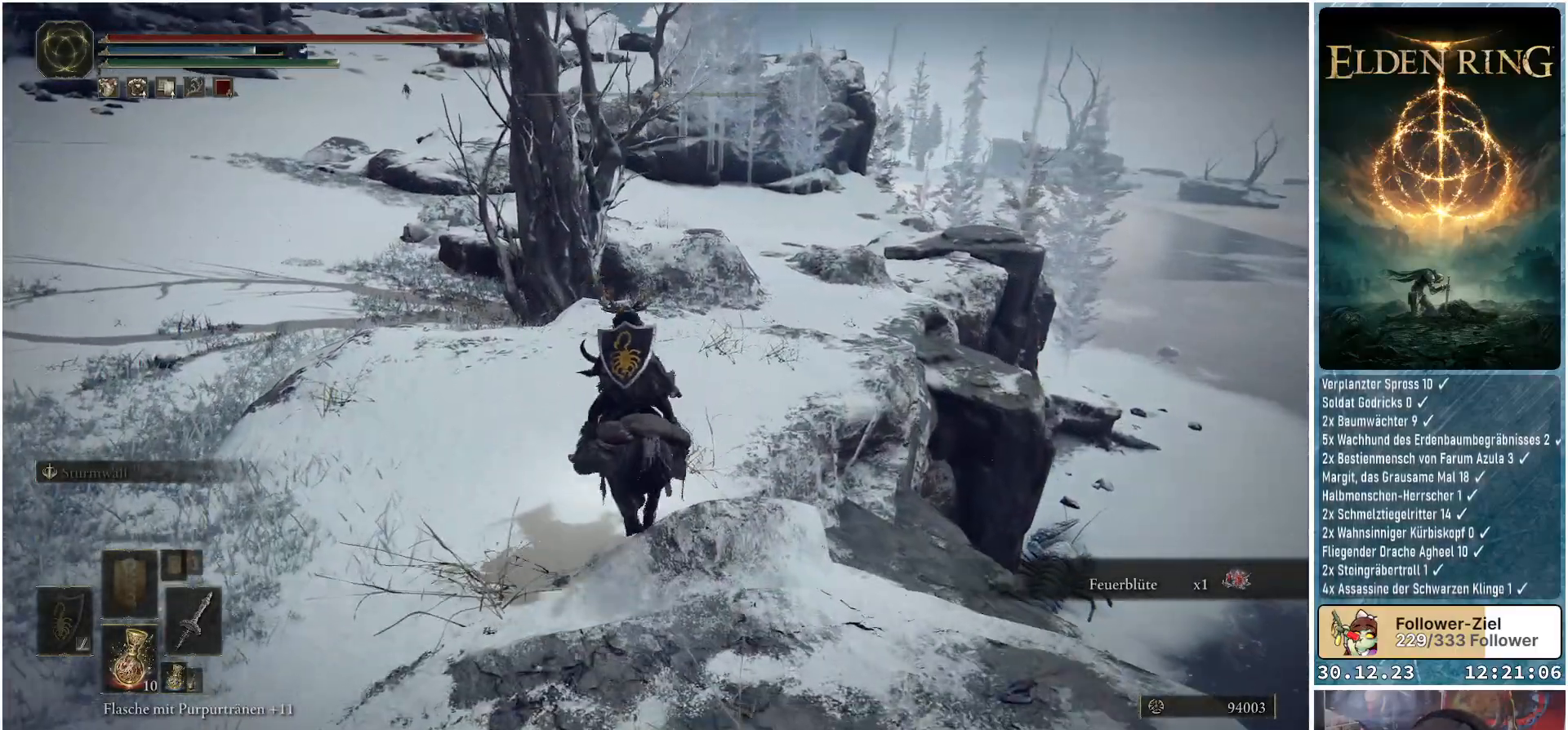
{"buttons": [], "left_stick": "up", "right_stick": "center", "events": []}
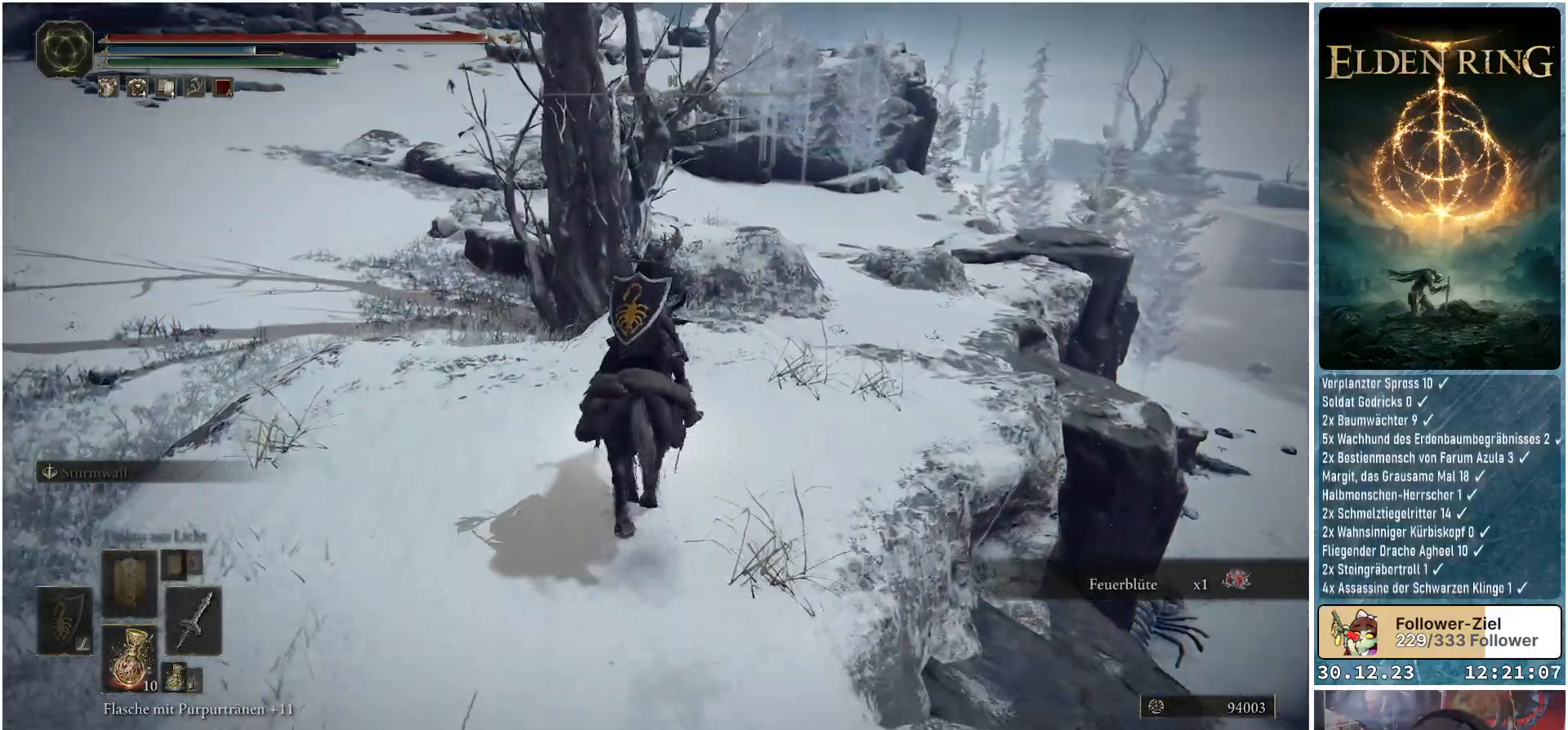
{"buttons": [], "left_stick": "up", "right_stick": "down", "events": [[384, "right_stick", "down"]]}
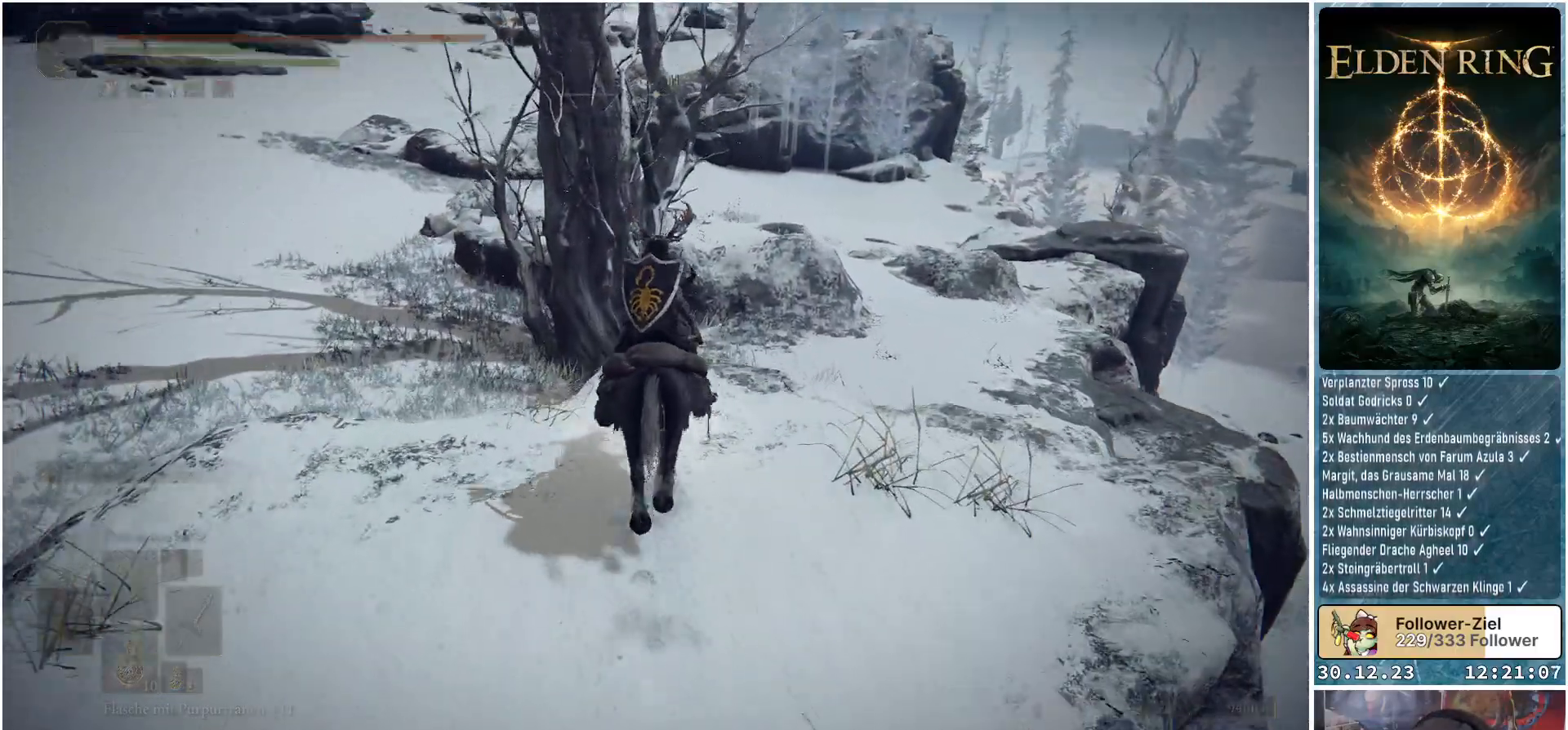
{"buttons": [], "left_stick": "up", "right_stick": "down-right", "events": [[150, "right_stick", "down-right"]]}
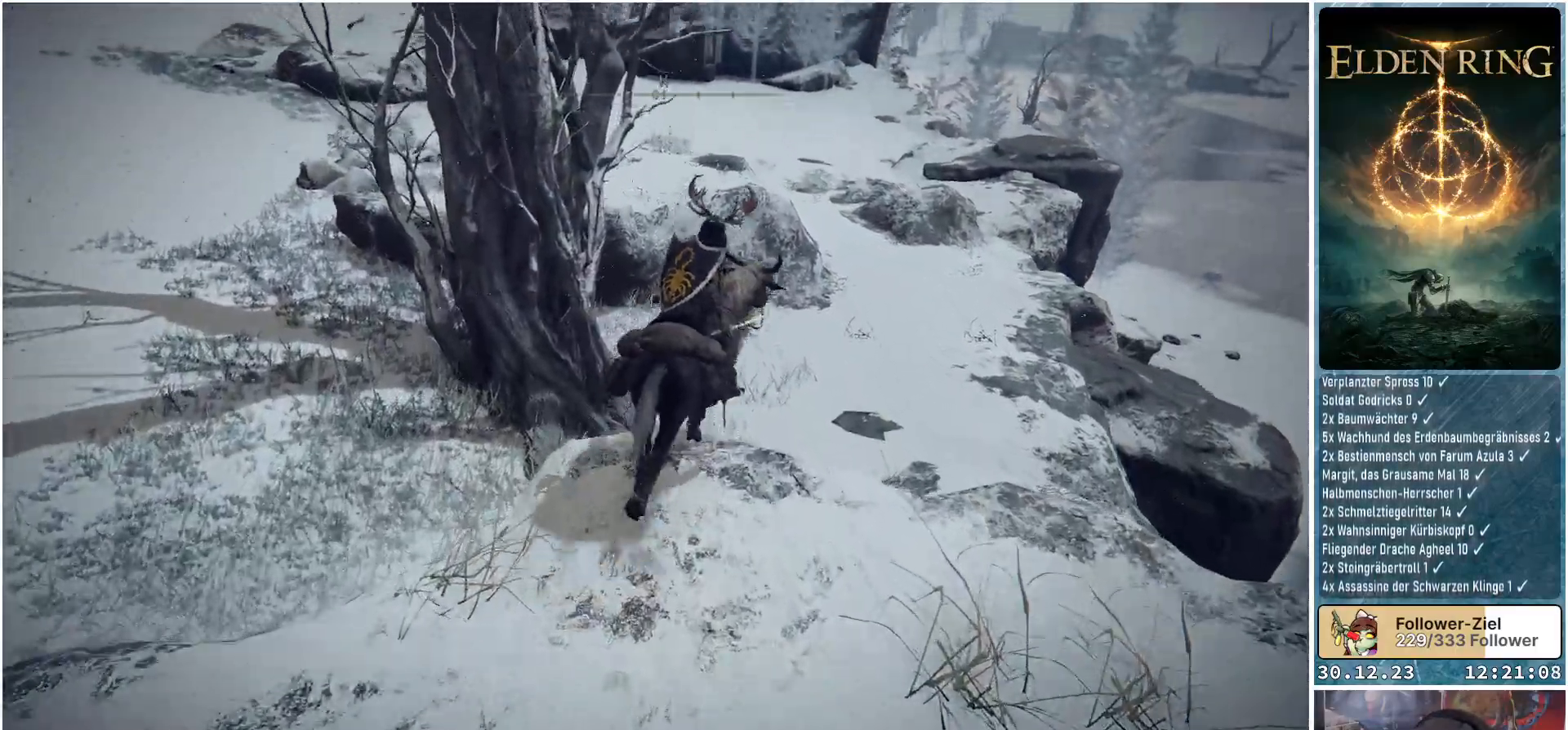
{"buttons": [], "left_stick": "up", "right_stick": "center", "events": [[67, "right_stick", "center"]]}
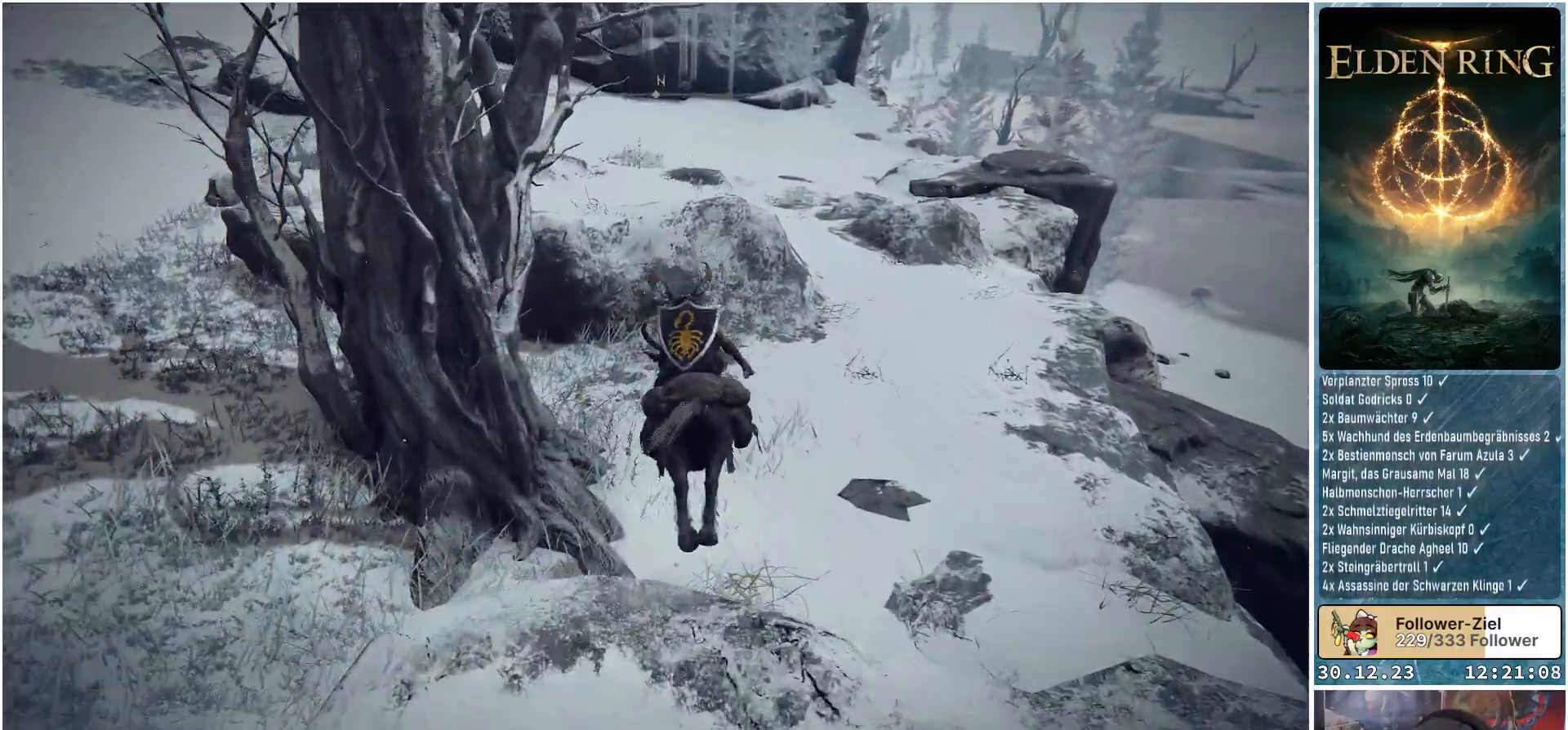
{"buttons": ["A"], "left_stick": "up", "right_stick": "center", "events": [[450, "A", "down"]]}
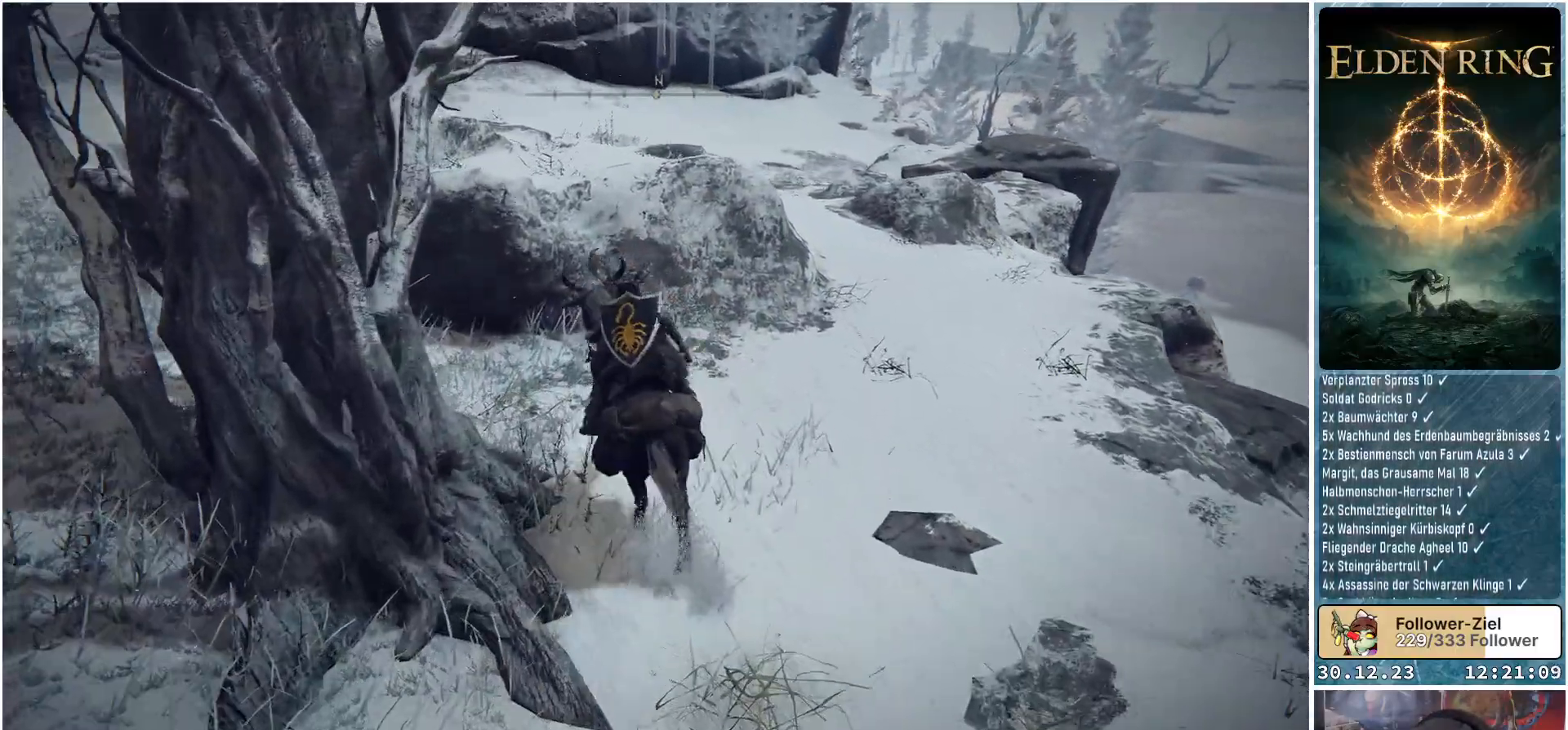
{"buttons": [], "left_stick": "up", "right_stick": "center", "events": [[33, "A", "up"], [250, "A", "down"], [350, "A", "up"]]}
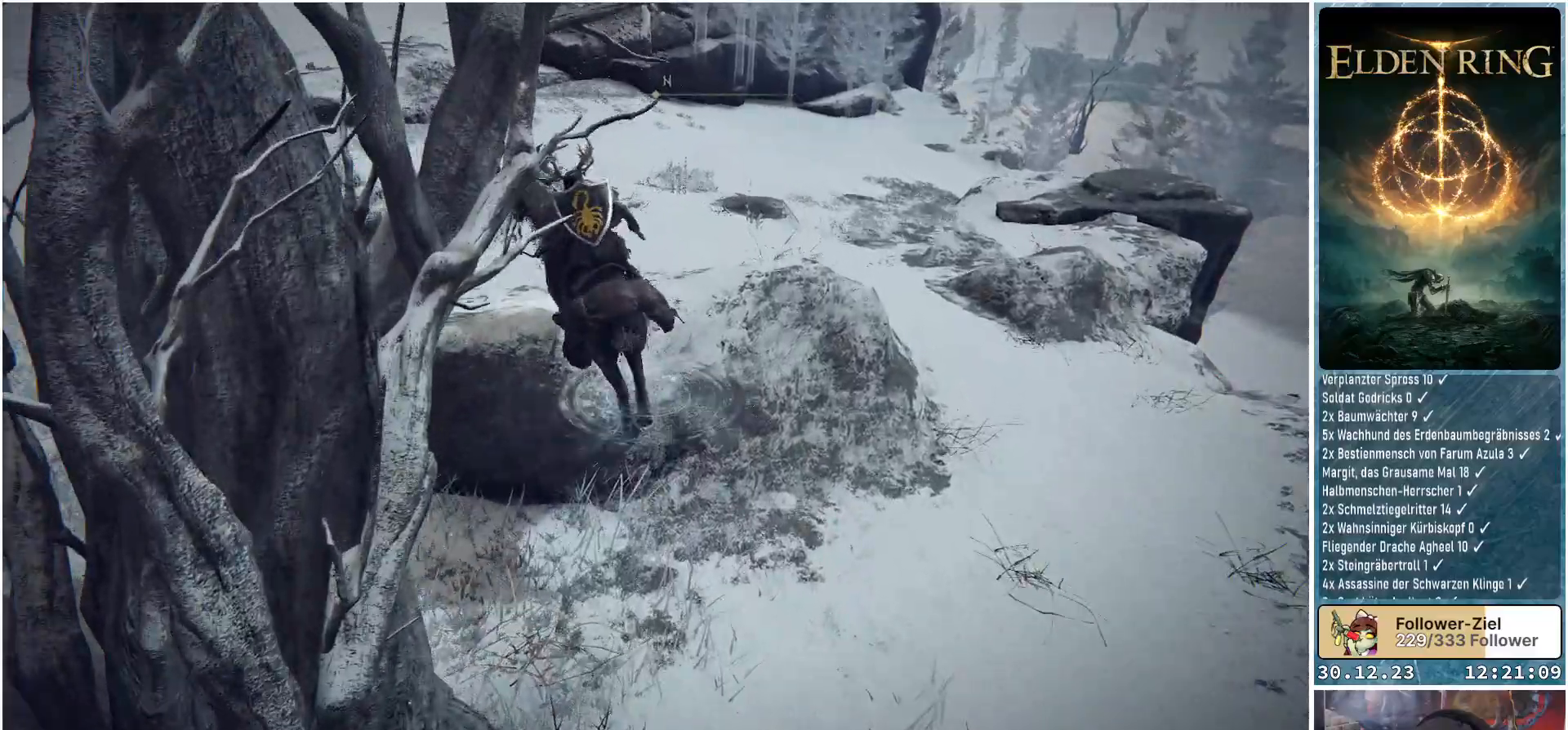
{"buttons": [], "left_stick": "center", "right_stick": "left", "events": [[66, "left_stick", "up-left"], [100, "right_stick", "left"], [200, "left_stick", "center"]]}
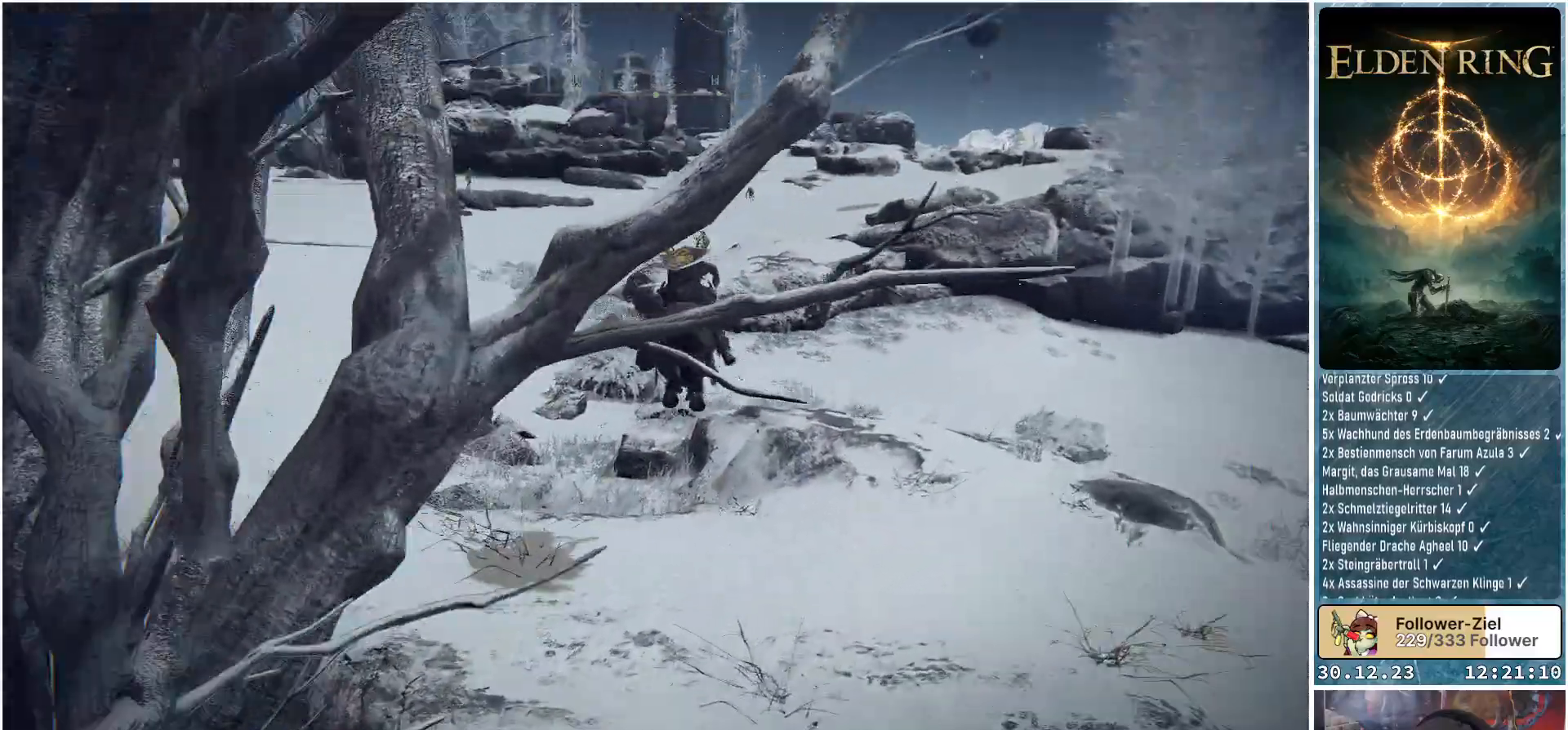
{"buttons": [], "left_stick": "up", "right_stick": "center", "events": [[117, "right_stick", "center"], [184, "left_stick", "up"]]}
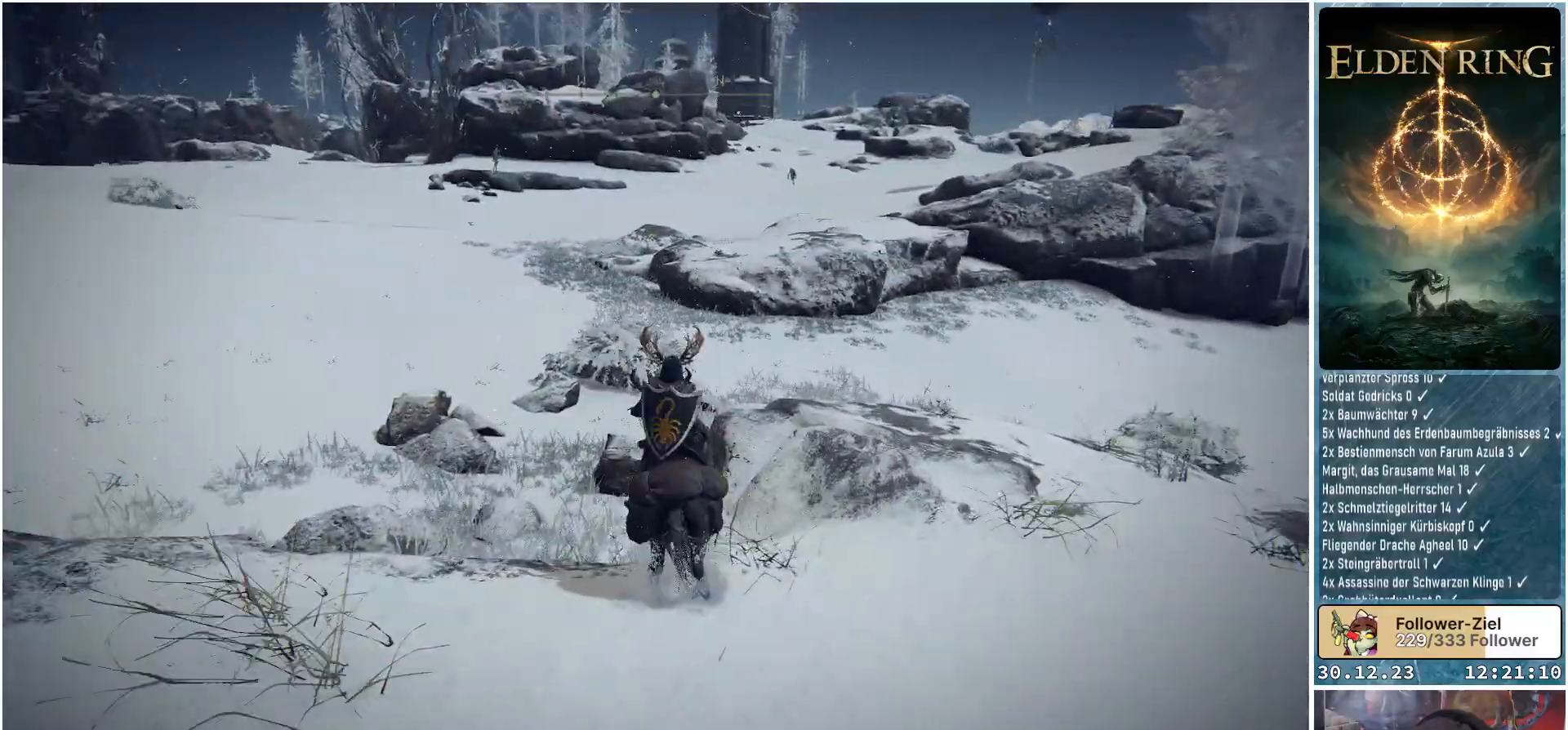
{"buttons": [], "left_stick": "up", "right_stick": "right", "events": [[233, "right_stick", "right"]]}
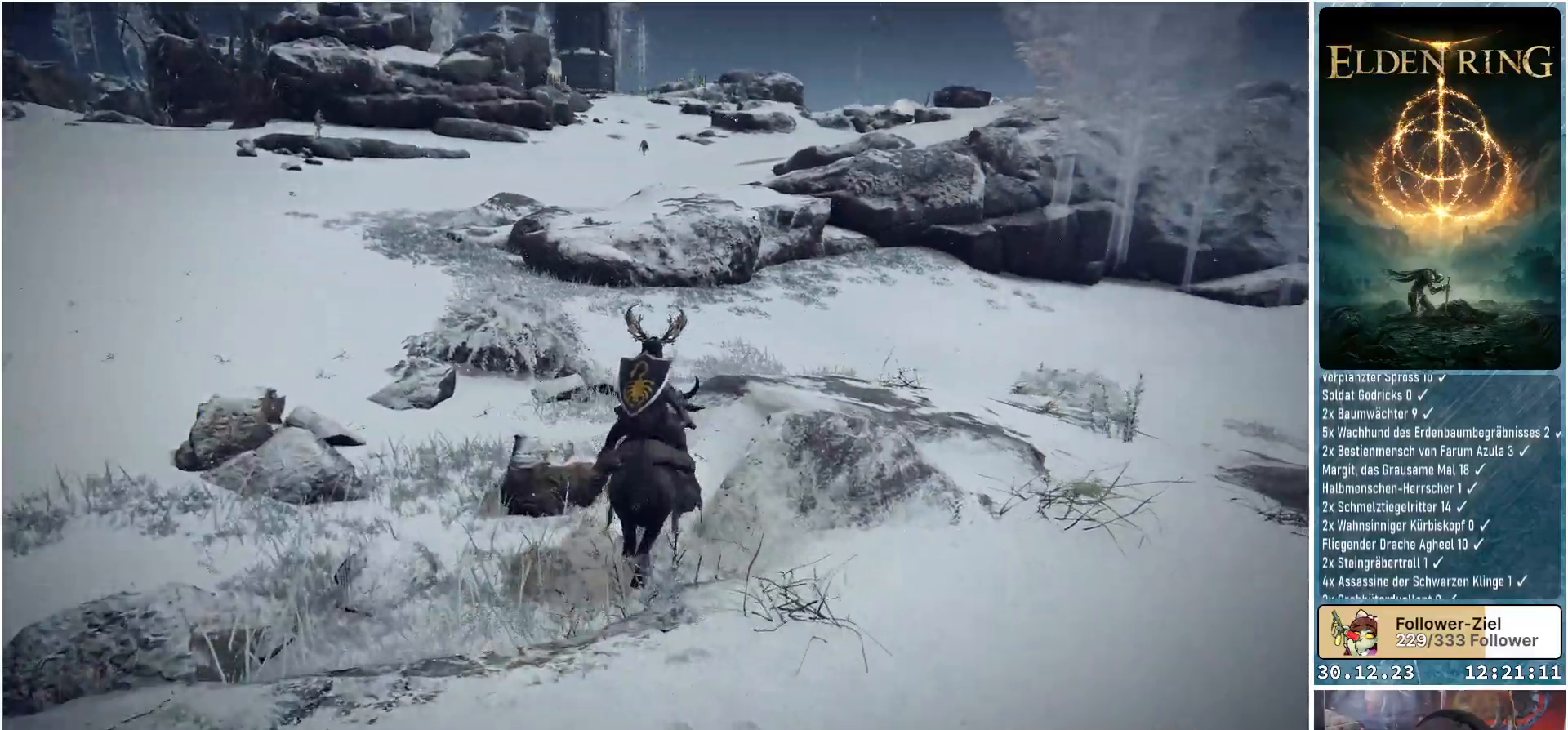
{"buttons": [], "left_stick": "up-left", "right_stick": "center", "events": [[67, "right_stick", "center"], [384, "left_stick", "up-left"]]}
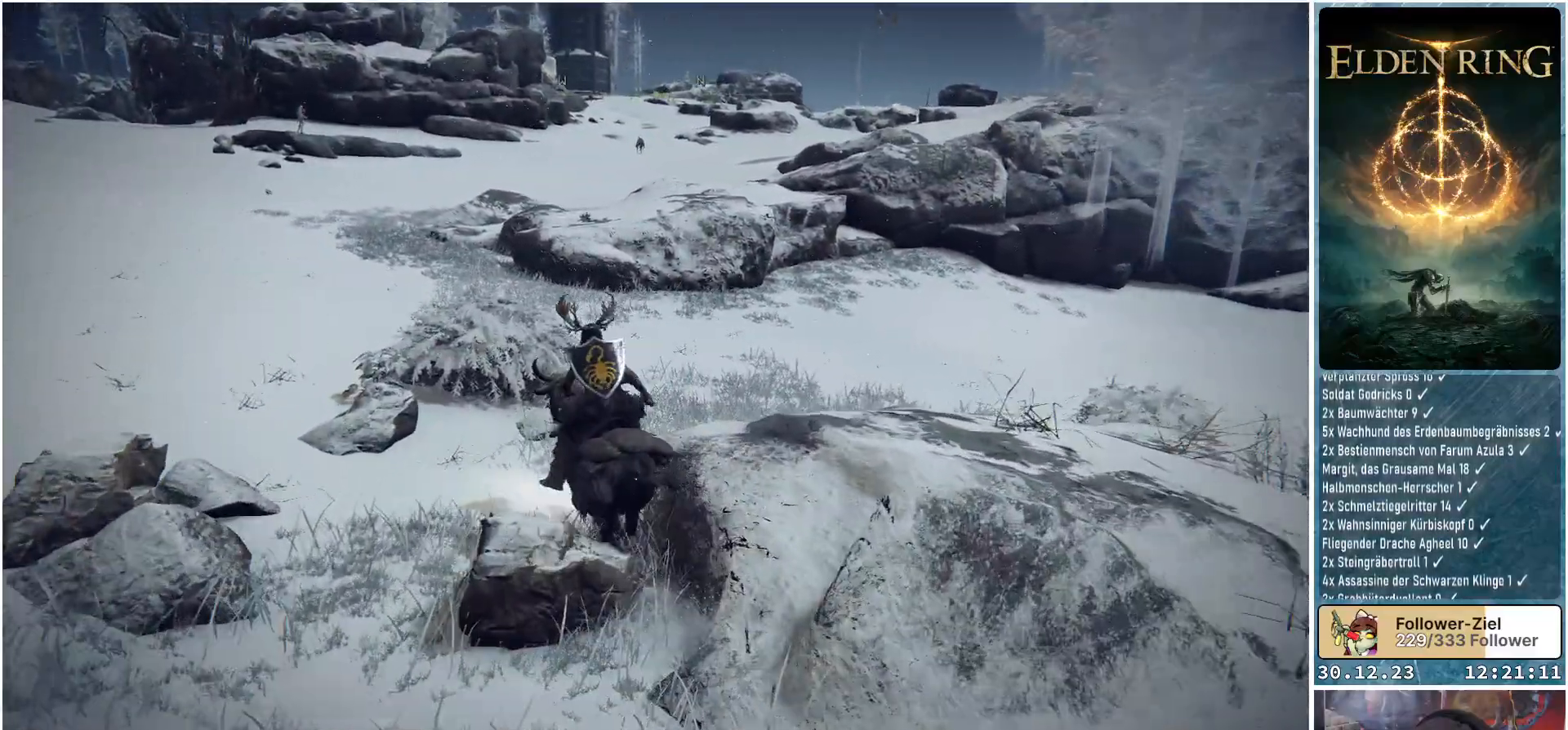
{"buttons": [], "left_stick": "up-left", "right_stick": "right", "events": [[150, "right_stick", "right"]]}
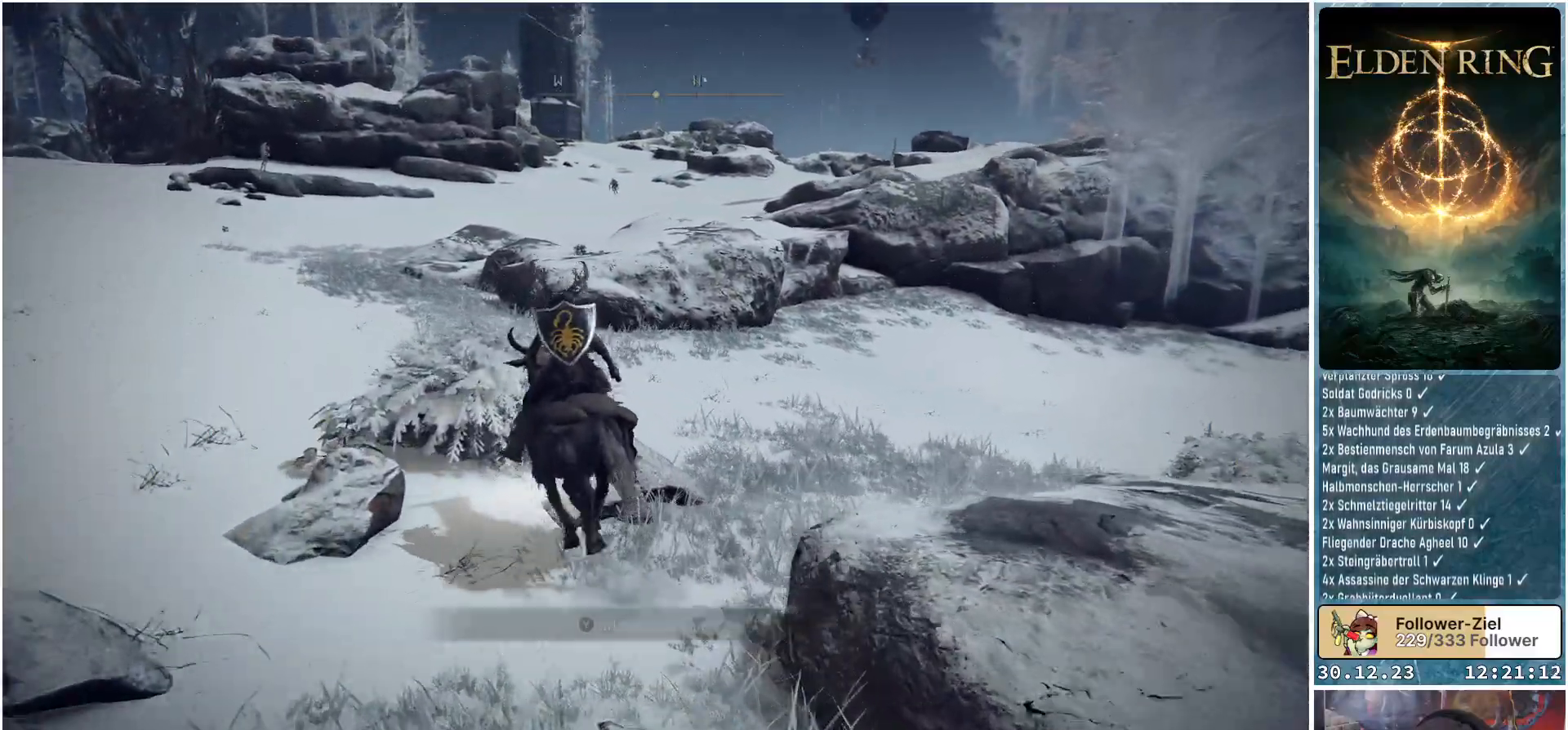
{"buttons": [], "left_stick": "up", "right_stick": "center", "events": [[50, "right_stick", "down-right"], [267, "right_stick", "center"], [334, "left_stick", "up"]]}
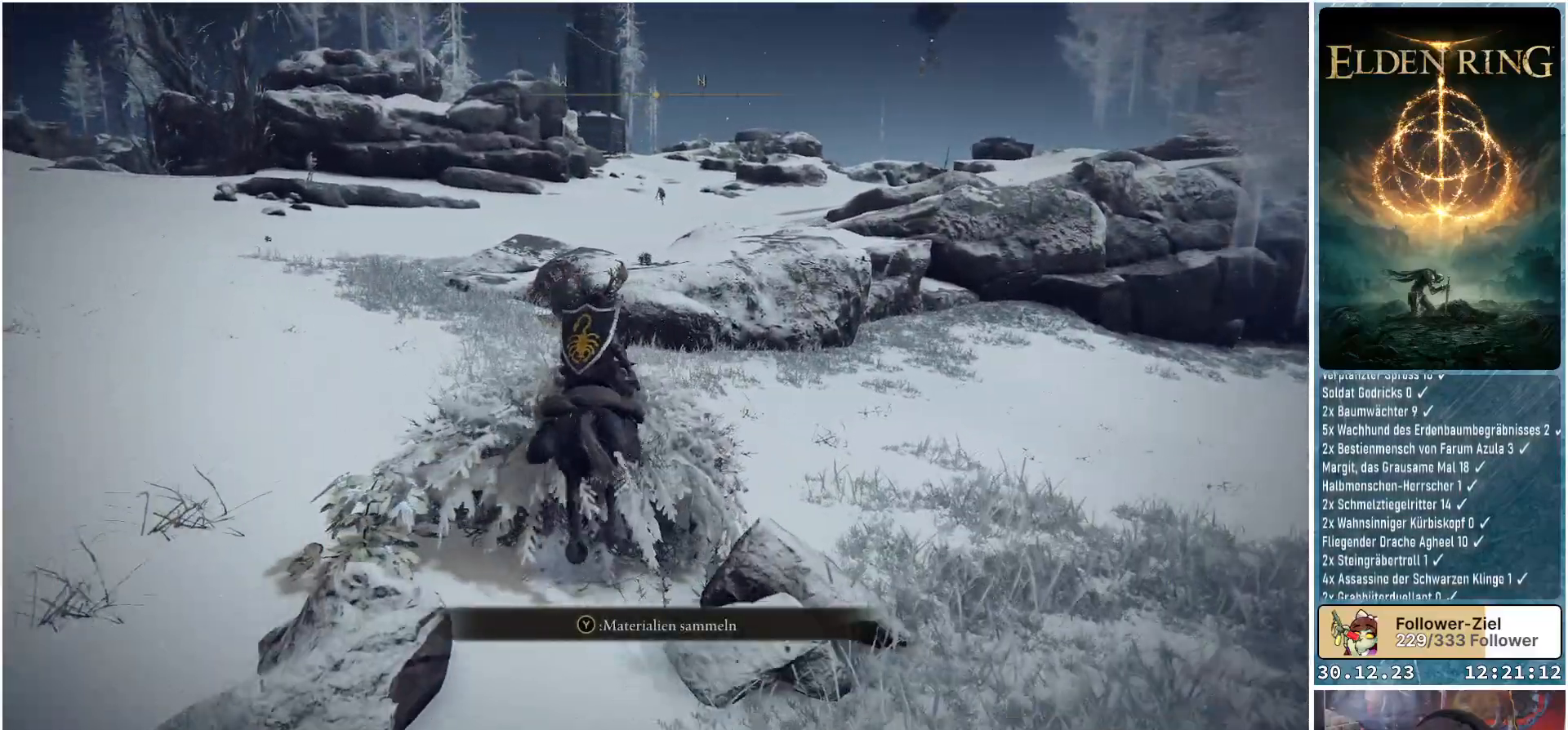
{"buttons": [], "left_stick": "up-right", "right_stick": "center", "events": [[50, "Y", "down"], [100, "Y", "up"], [216, "left_stick", "up-right"], [233, "Y", "down"], [300, "Y", "up"], [383, "Y", "down"], [433, "Y", "up"]]}
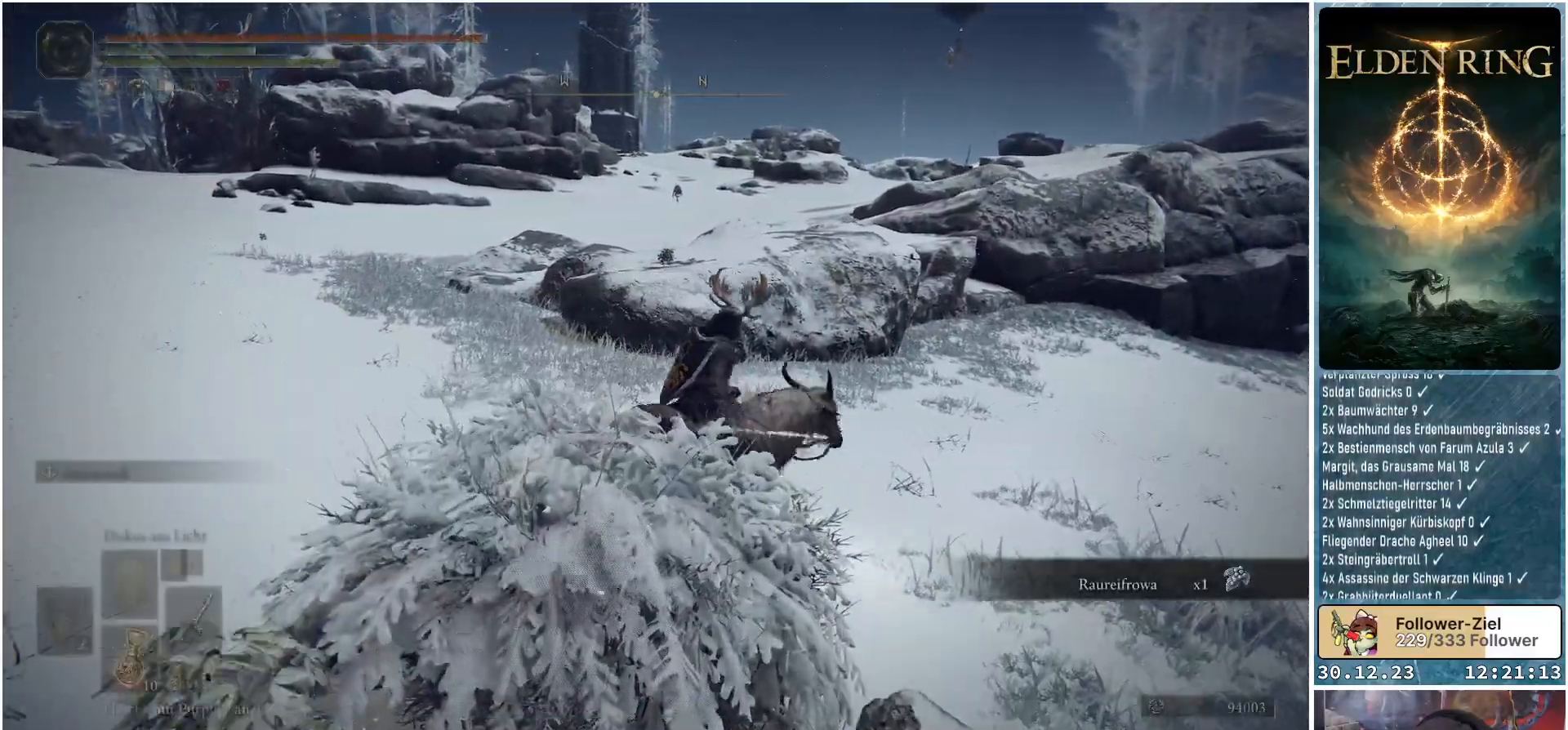
{"buttons": [], "left_stick": "up-right", "right_stick": "center", "events": [[17, "Y", "down"], [83, "Y", "up"], [150, "Y", "down"], [217, "Y", "up"]]}
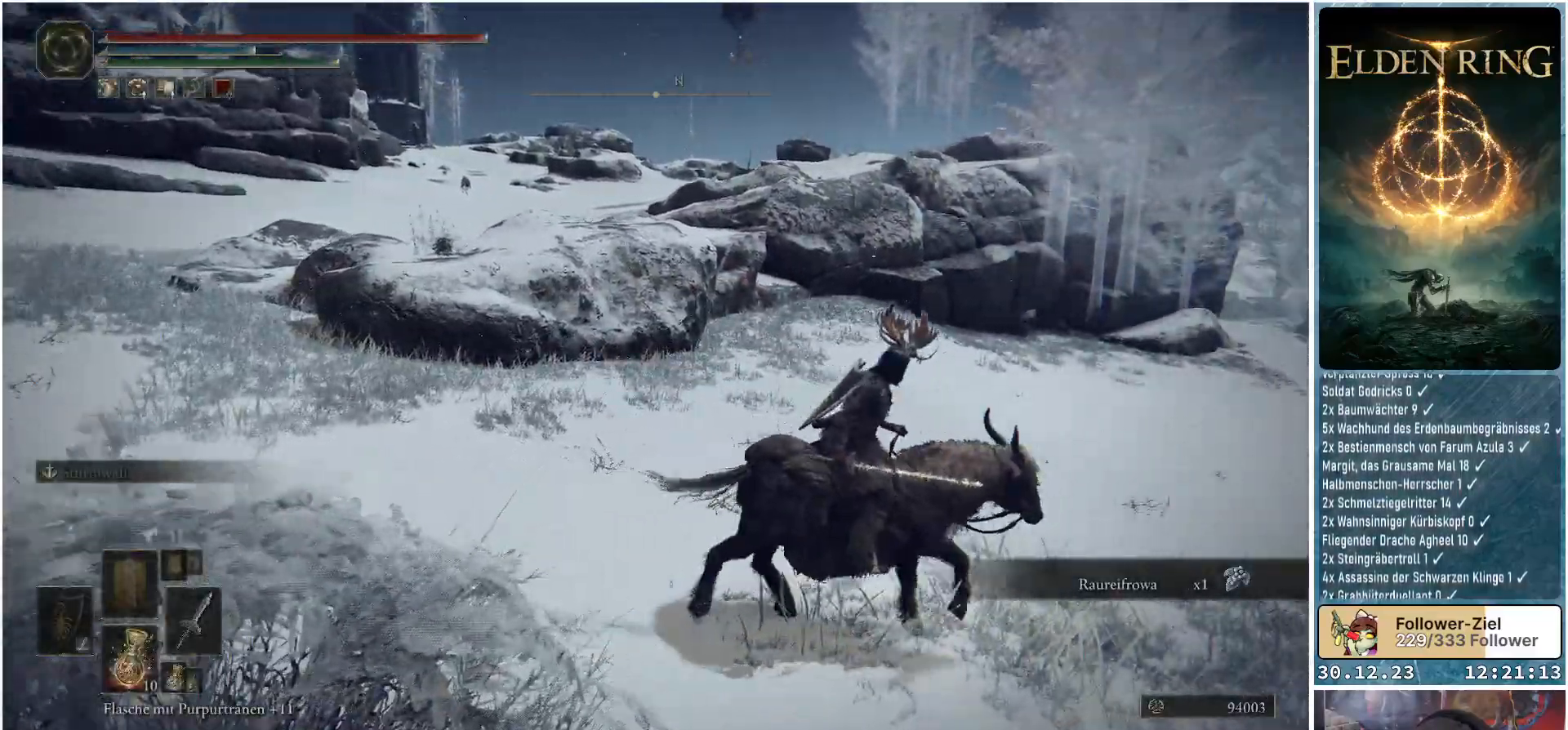
{"buttons": [], "left_stick": "up-right", "right_stick": "center", "events": [[50, "right_stick", "down-right"], [433, "right_stick", "center"]]}
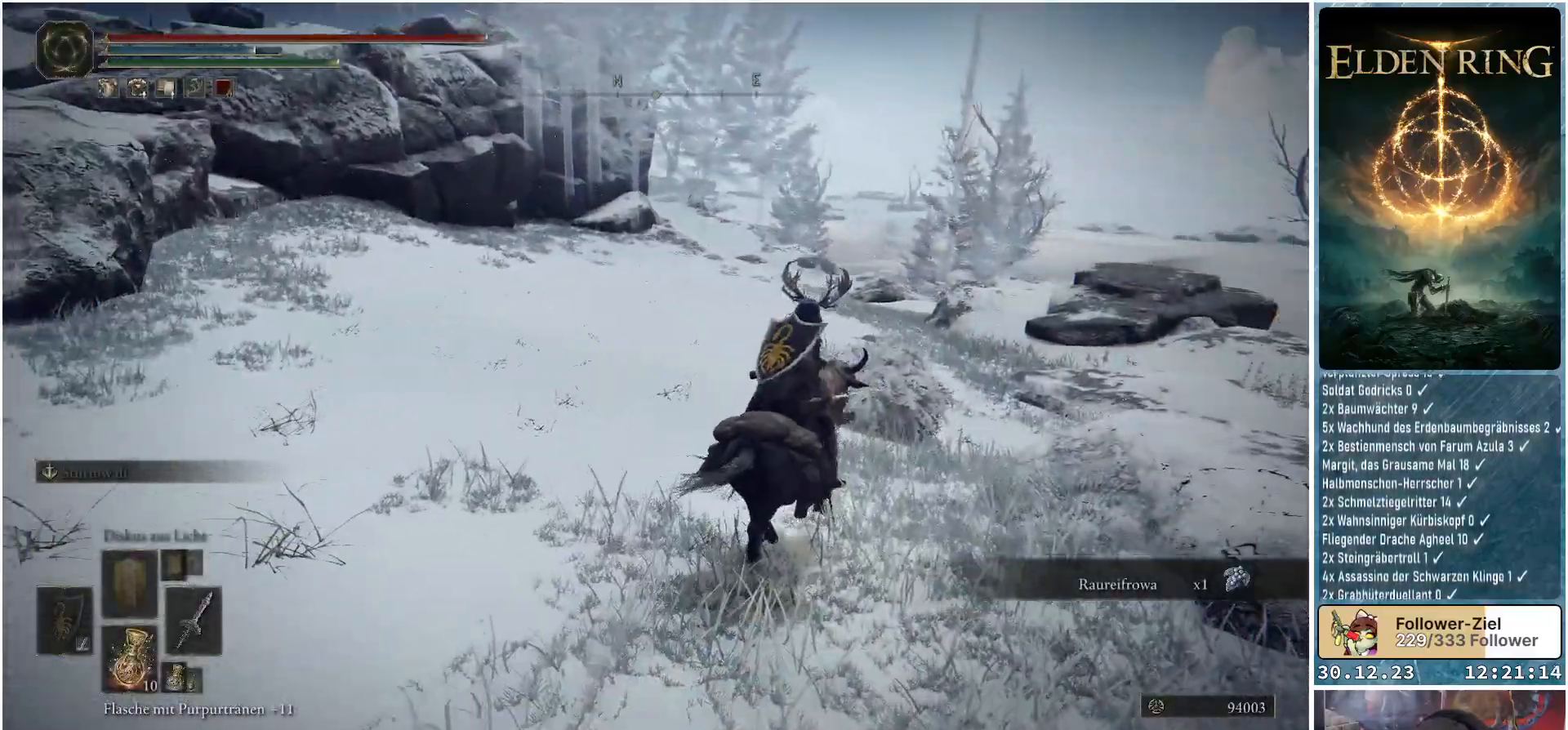
{"buttons": [], "left_stick": "up-right", "right_stick": "center", "events": []}
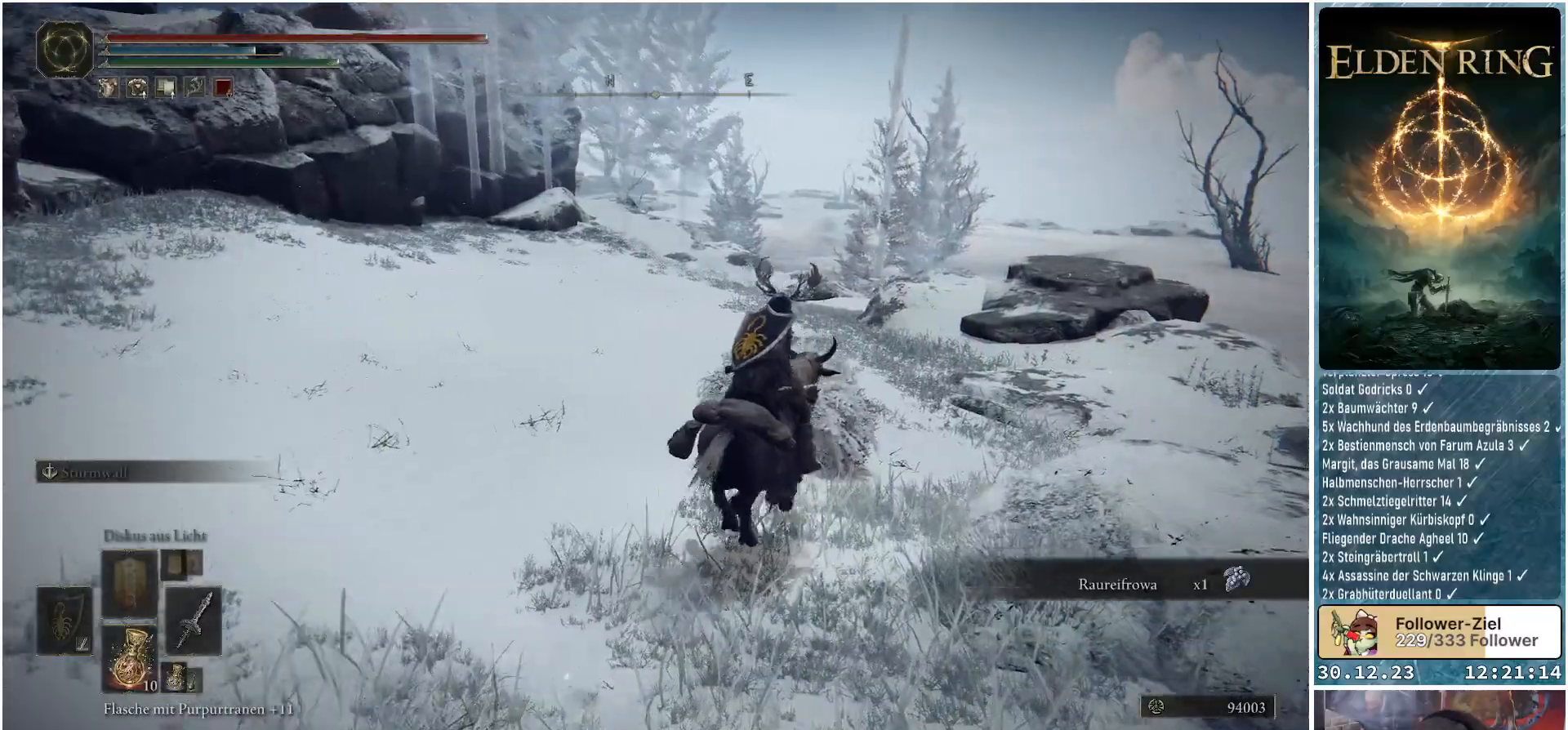
{"buttons": [], "left_stick": "up-right", "right_stick": "center", "events": [[100, "A", "down"], [150, "A", "up"]]}
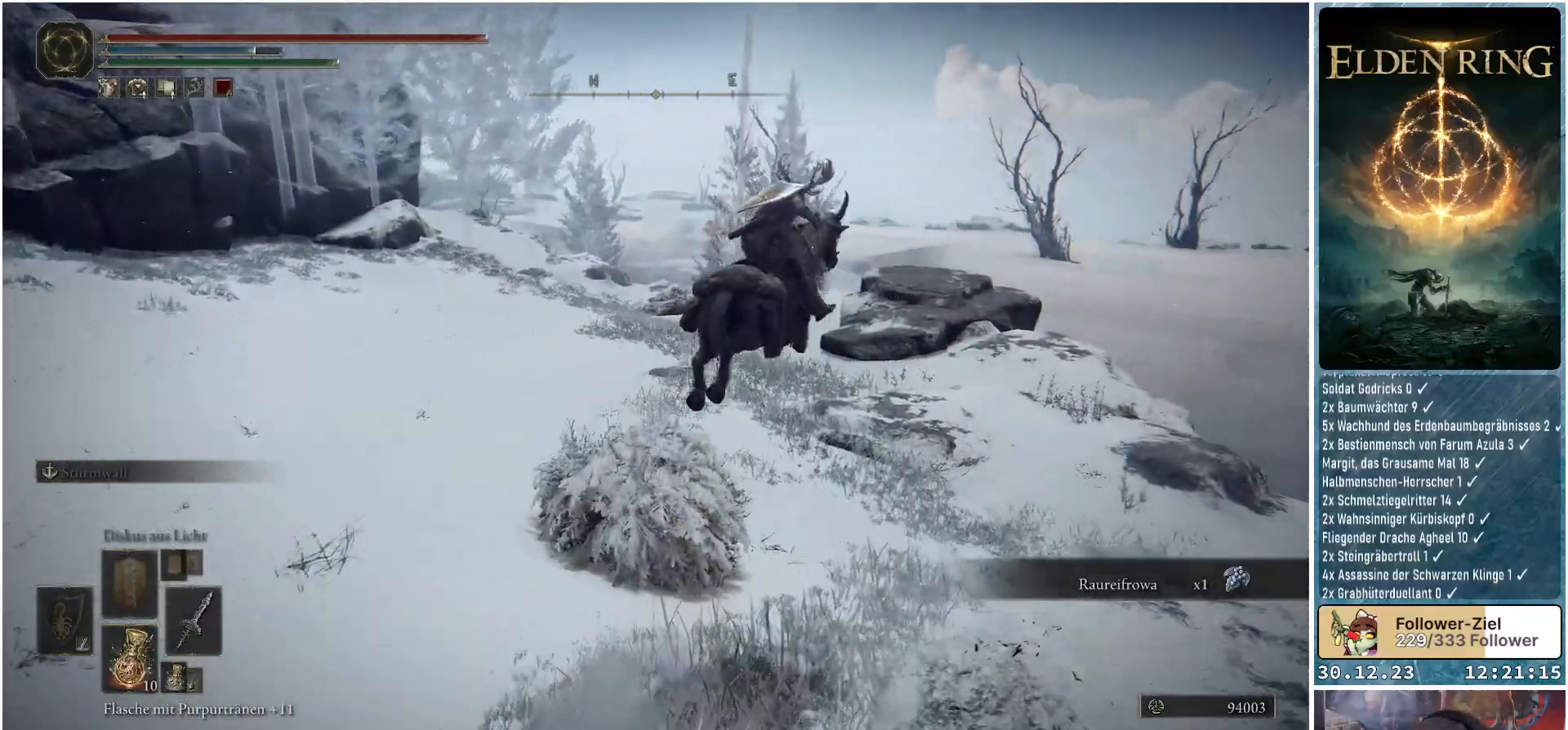
{"buttons": [], "left_stick": "up-right", "right_stick": "center", "events": []}